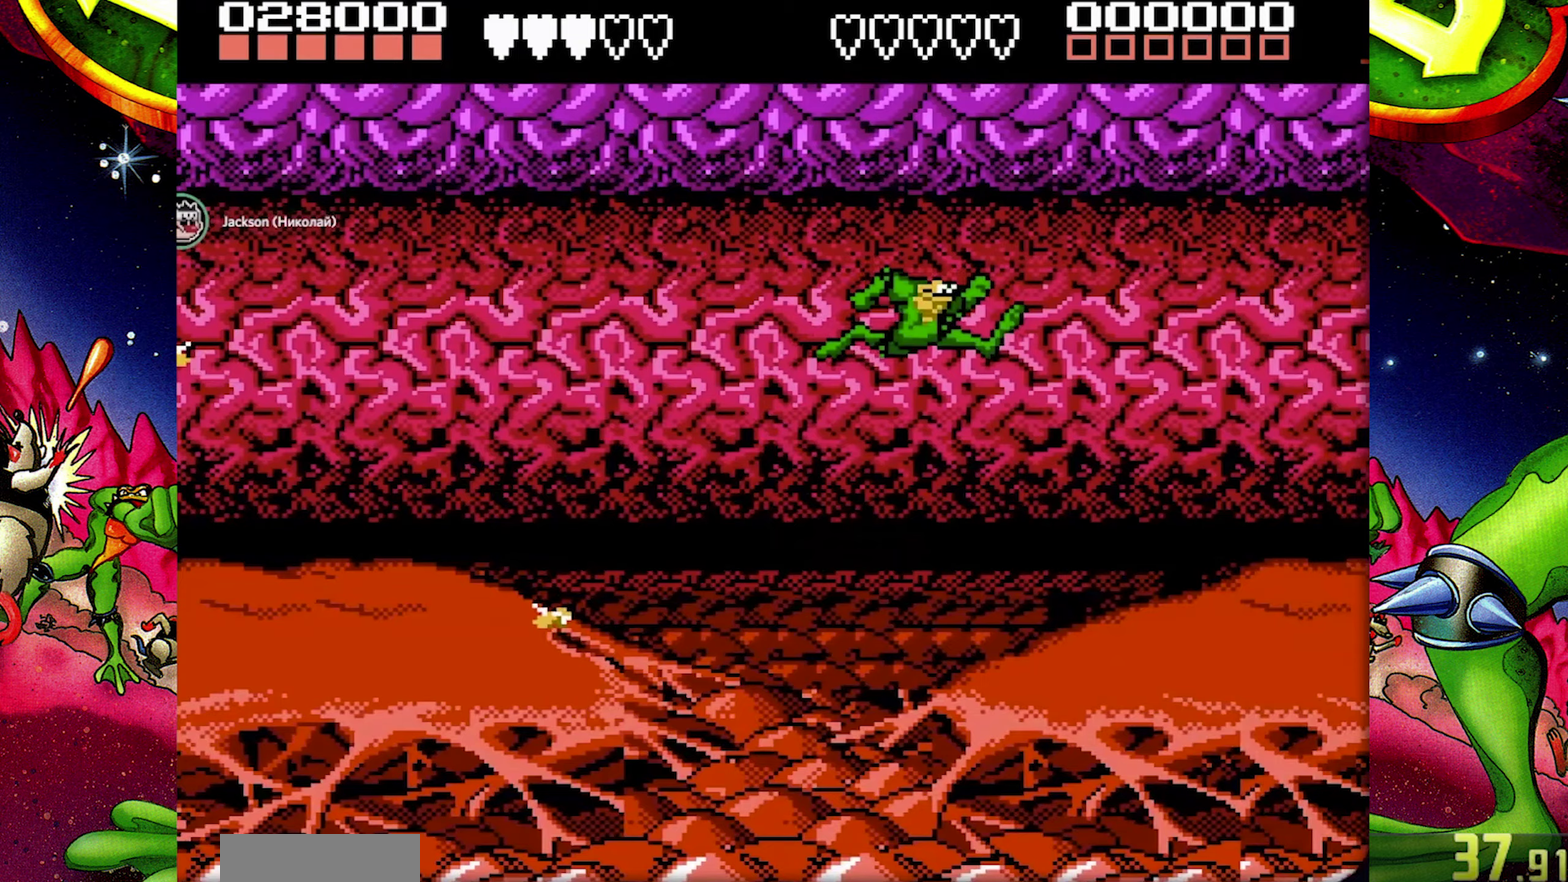
Gameplay with a controller (Nintendo layout); each line is a JSON object with the inputs held at the frame after it. "events" lists button and stick changes between this image and that frame as [ms after this image, input, new state], when the widget could be followed in between. Not read: A B L3 R1 R3.
{"buttons": ["DPAD_RIGHT"], "events": []}
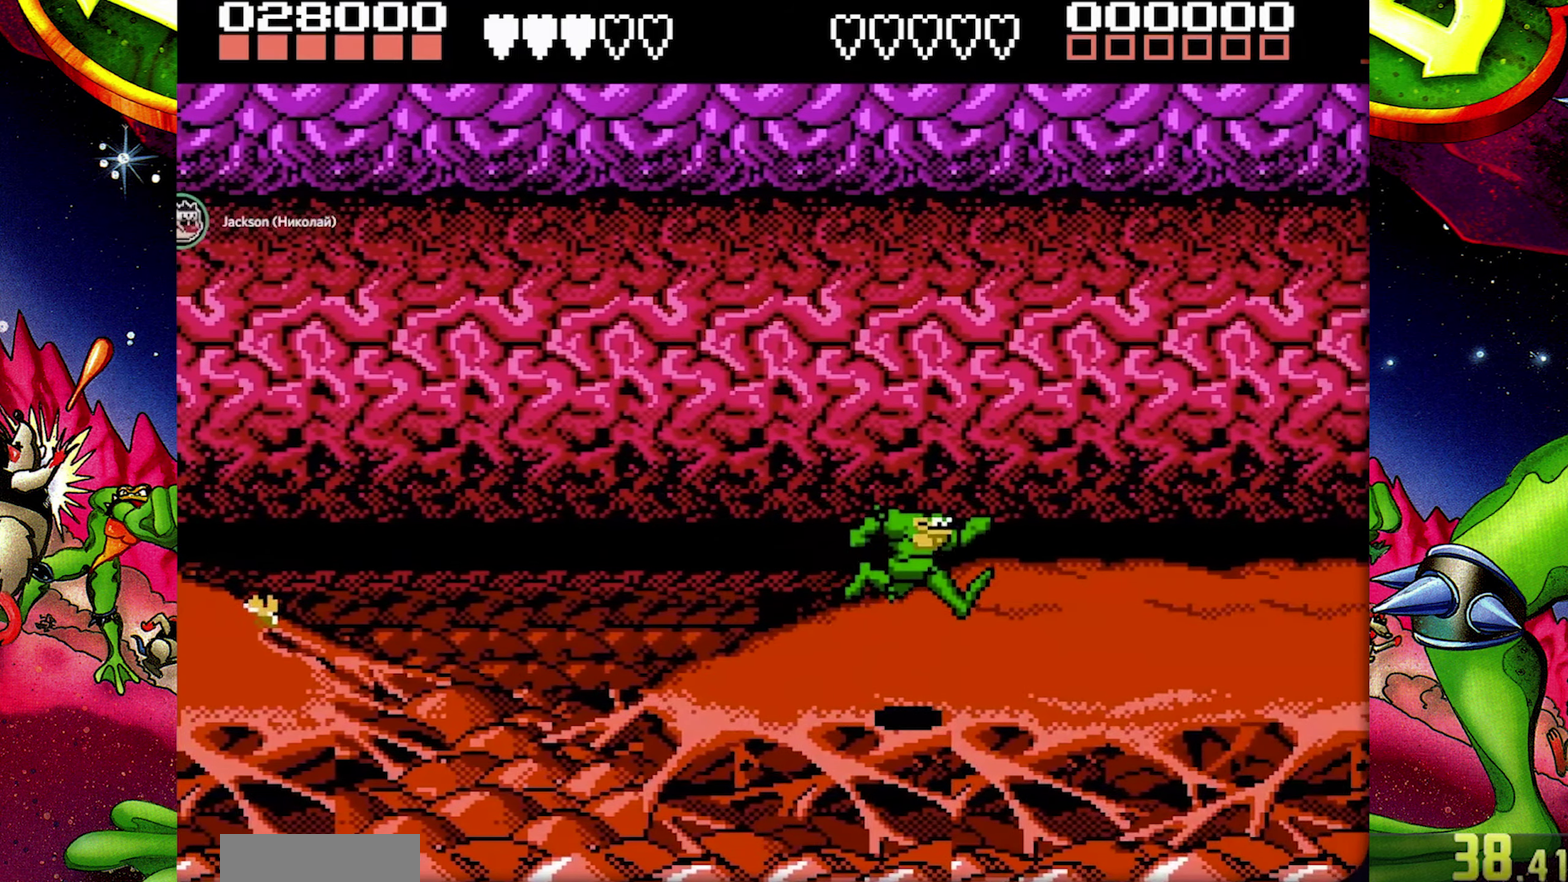
{"buttons": ["DPAD_RIGHT"], "events": []}
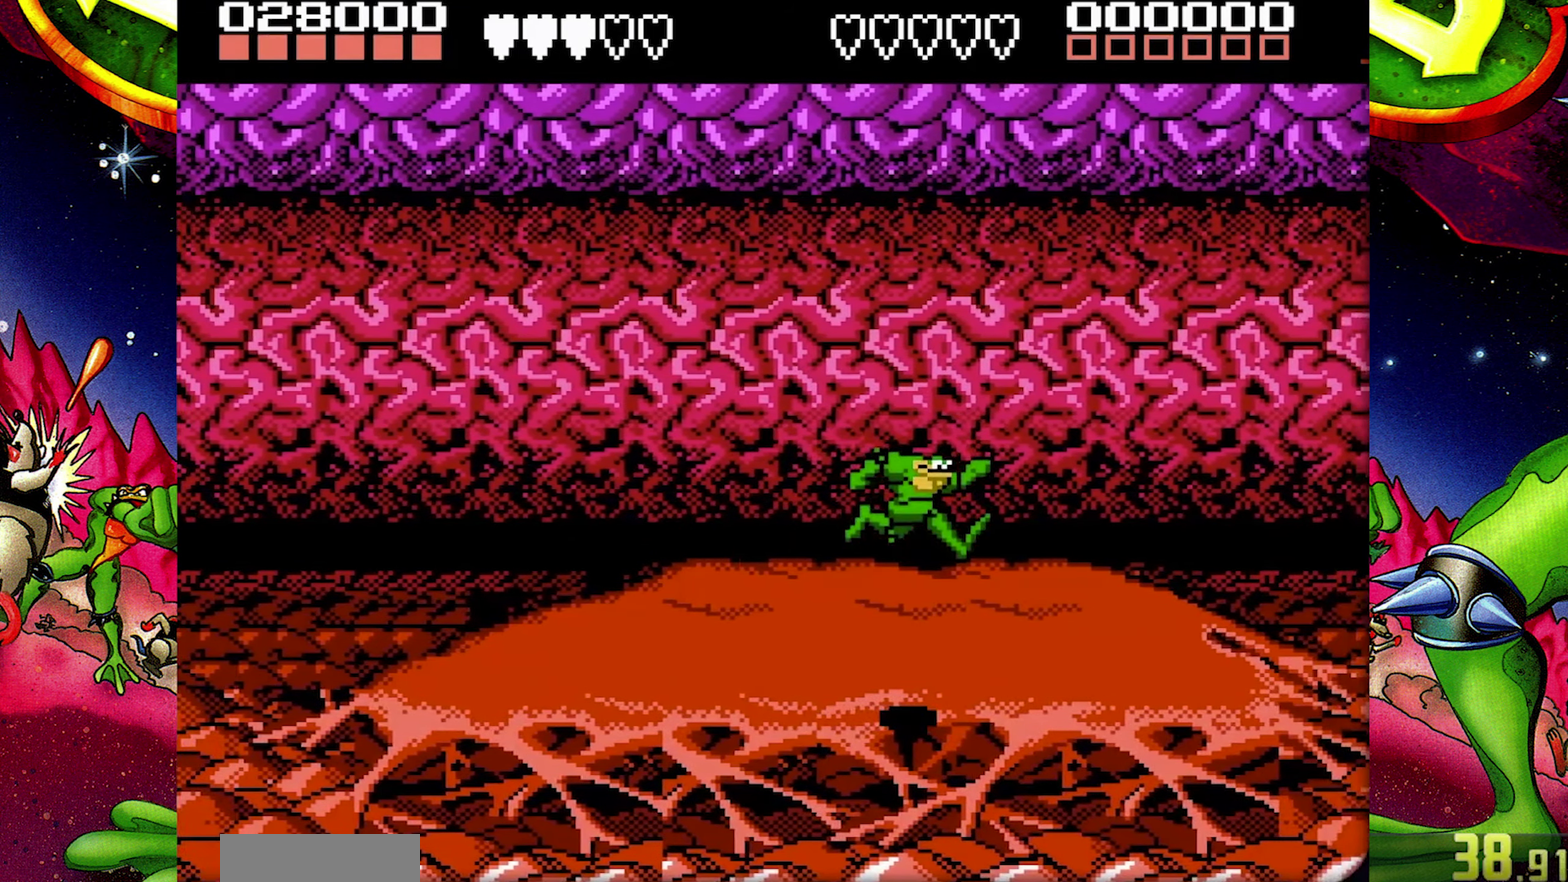
{"buttons": ["DPAD_LEFT"], "events": [[150, "DPAD_RIGHT", "up"], [417, "DPAD_LEFT", "down"]]}
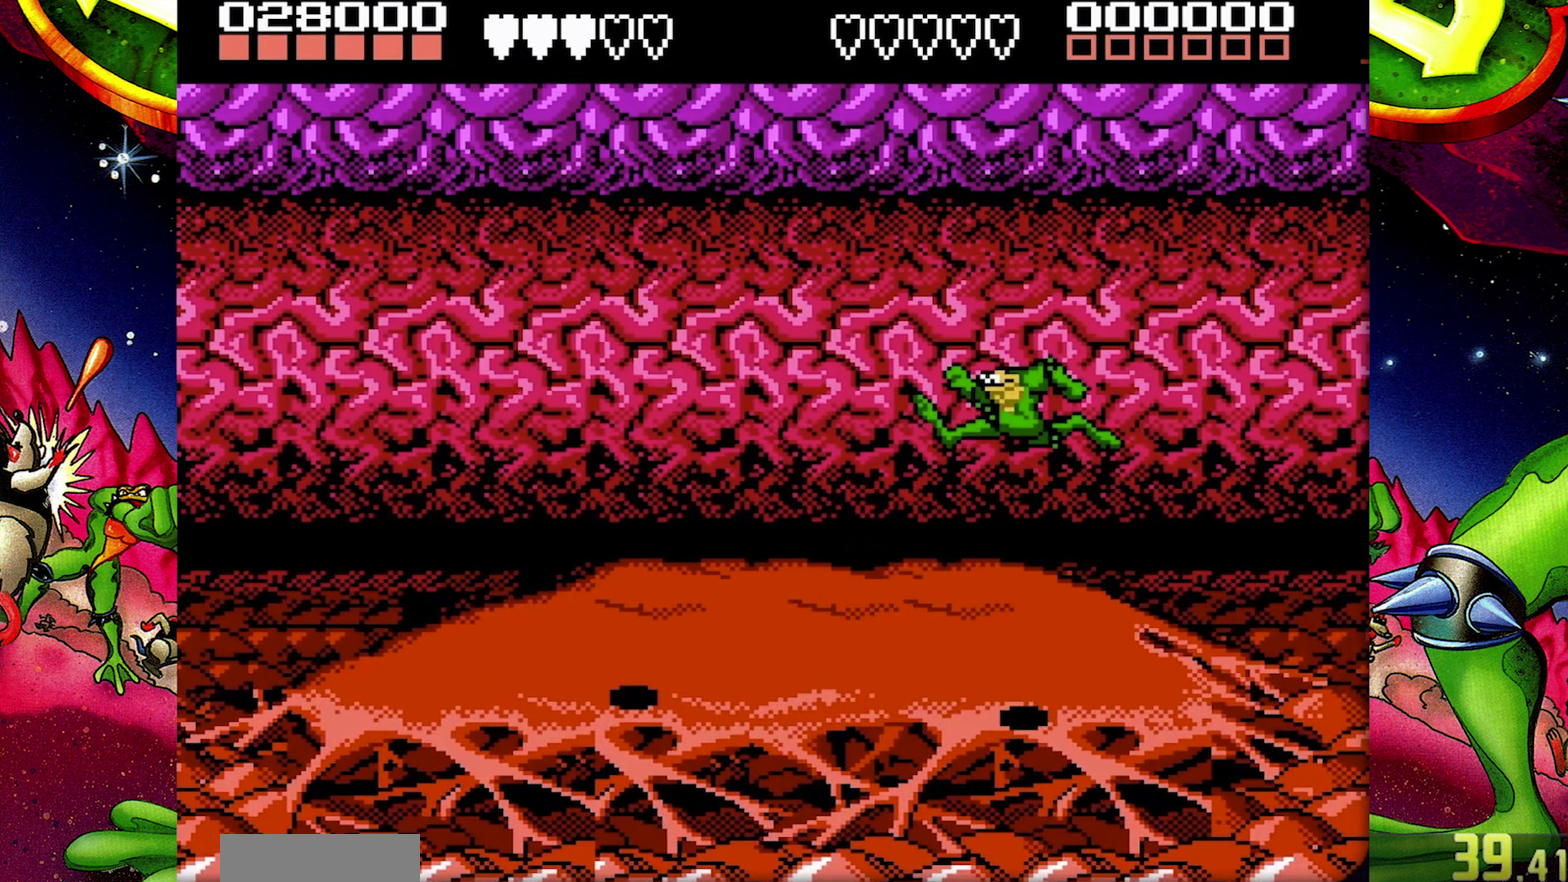
{"buttons": ["DPAD_LEFT"], "events": [[50, "DPAD_LEFT", "up"], [483, "DPAD_LEFT", "down"]]}
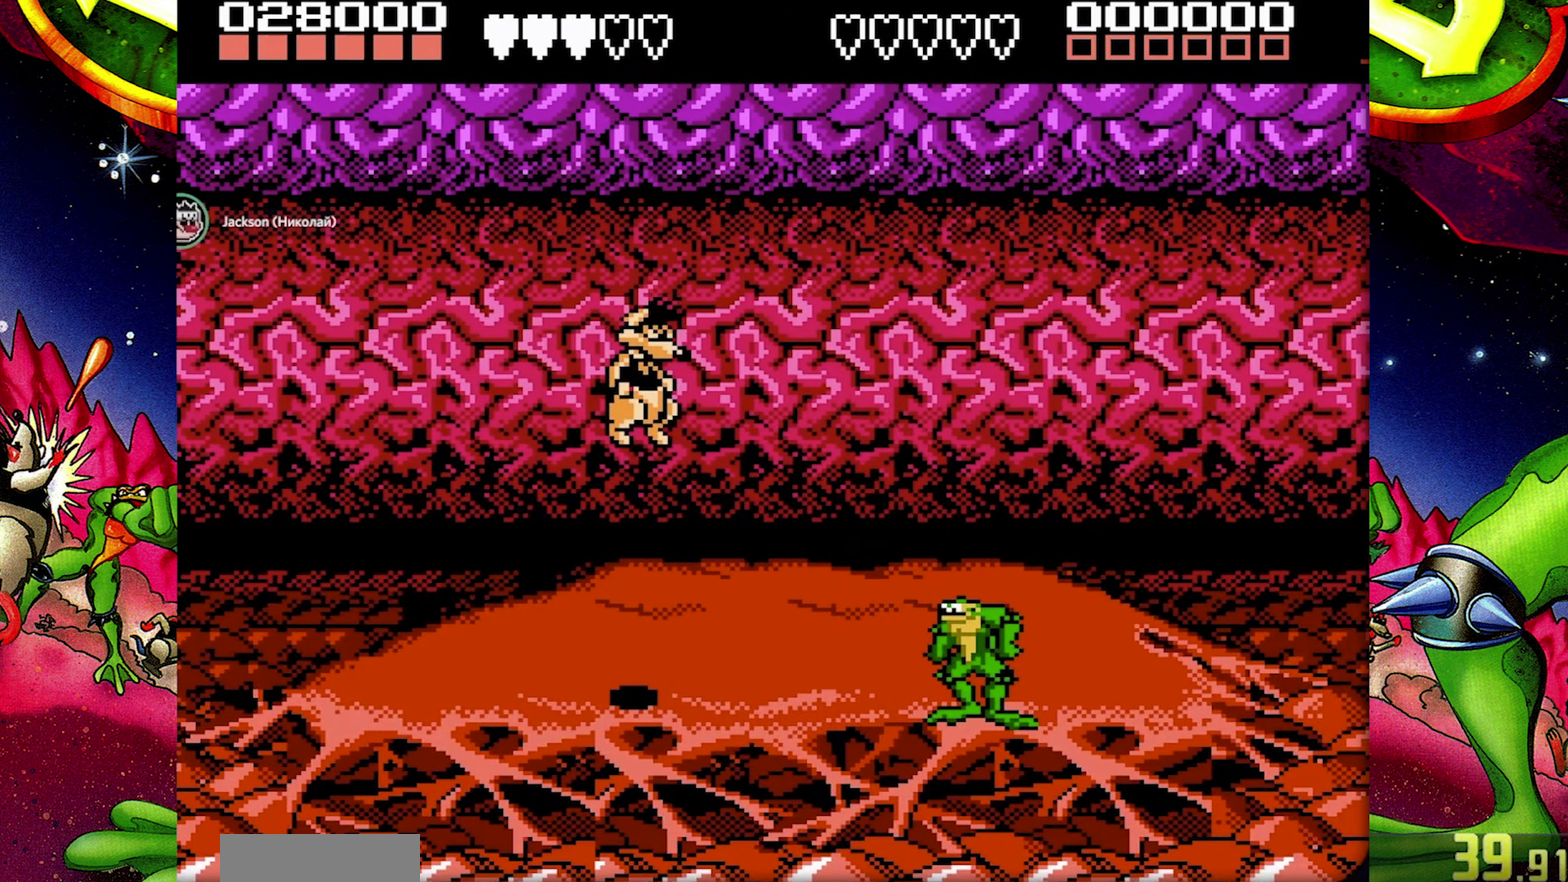
{"buttons": [], "events": [[83, "DPAD_LEFT", "up"], [167, "DPAD_LEFT", "down"], [450, "DPAD_LEFT", "up"]]}
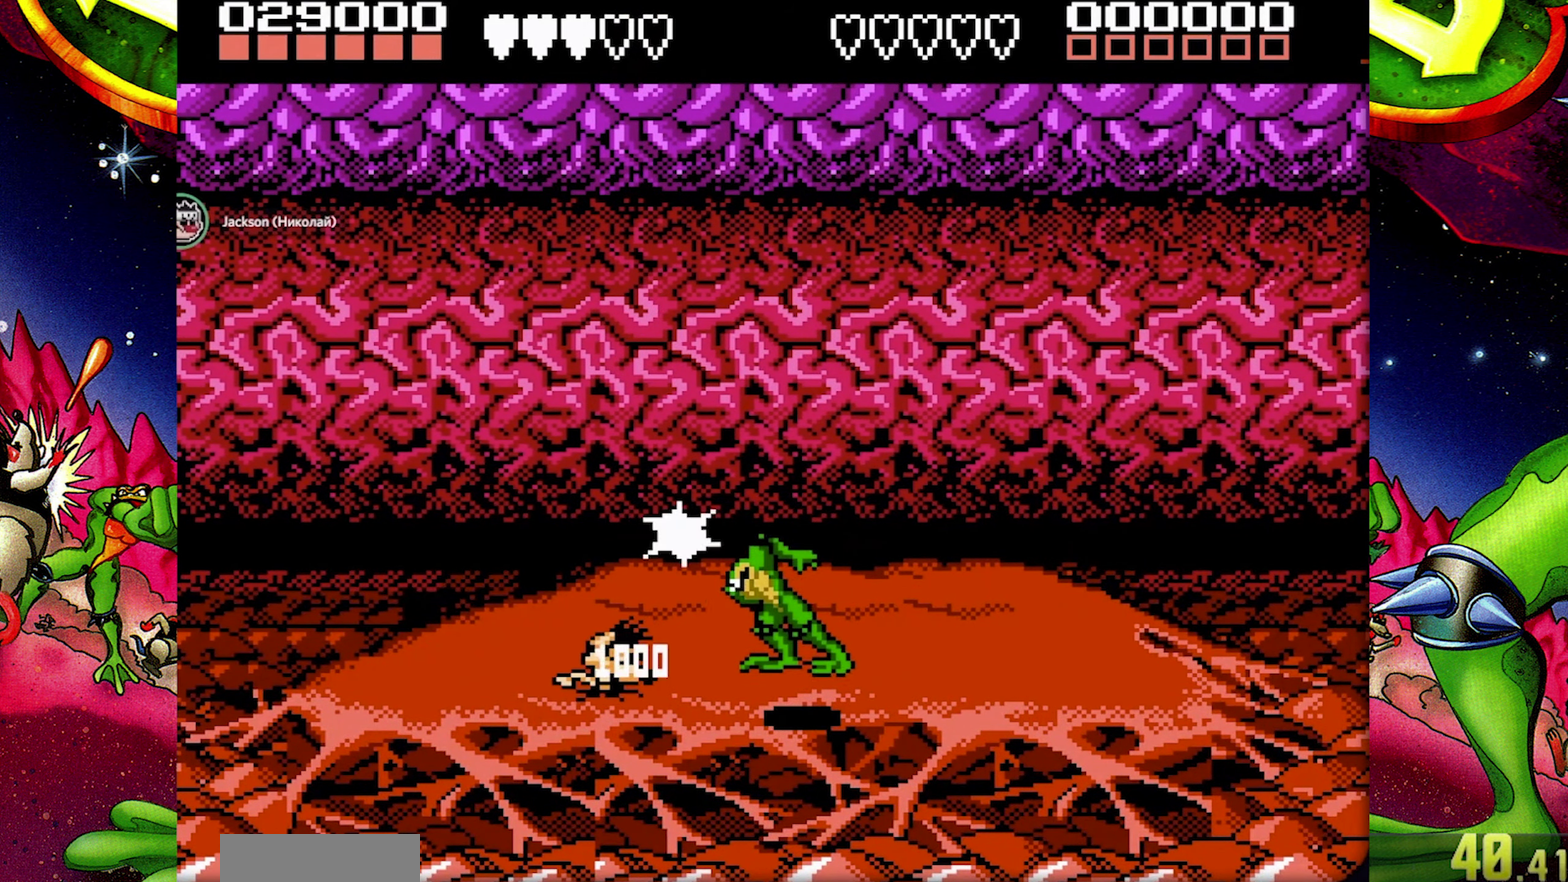
{"buttons": ["DPAD_RIGHT"], "events": [[350, "DPAD_RIGHT", "down"]]}
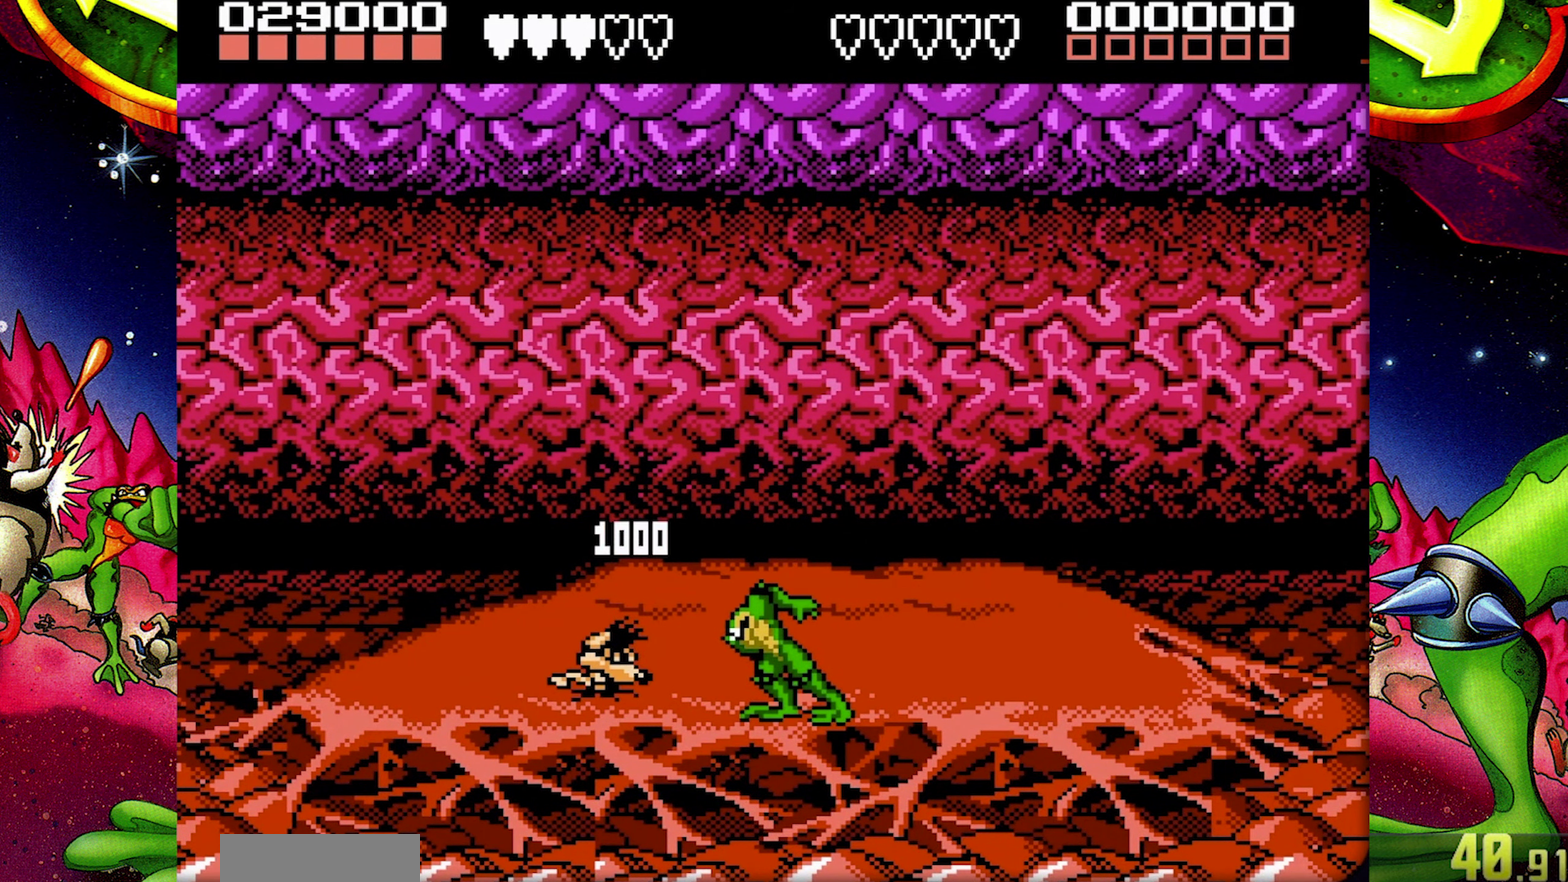
{"buttons": ["DPAD_LEFT"], "events": [[117, "DPAD_RIGHT", "up"], [283, "DPAD_LEFT", "down"], [367, "DPAD_LEFT", "up"], [433, "DPAD_LEFT", "down"]]}
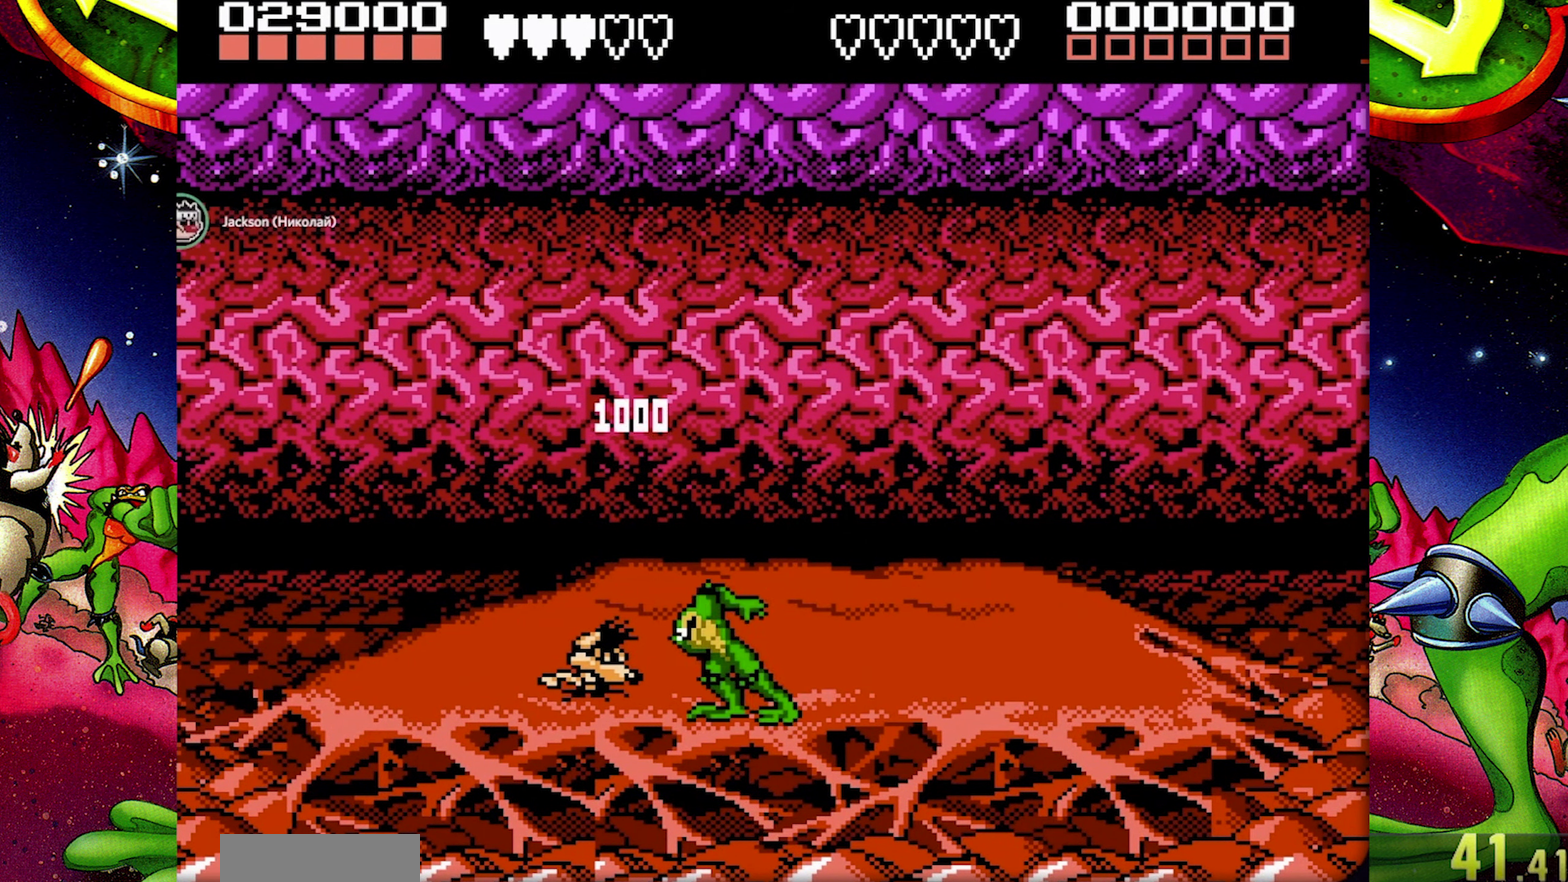
{"buttons": ["DPAD_RIGHT"], "events": [[17, "DPAD_LEFT", "up"], [367, "DPAD_RIGHT", "down"]]}
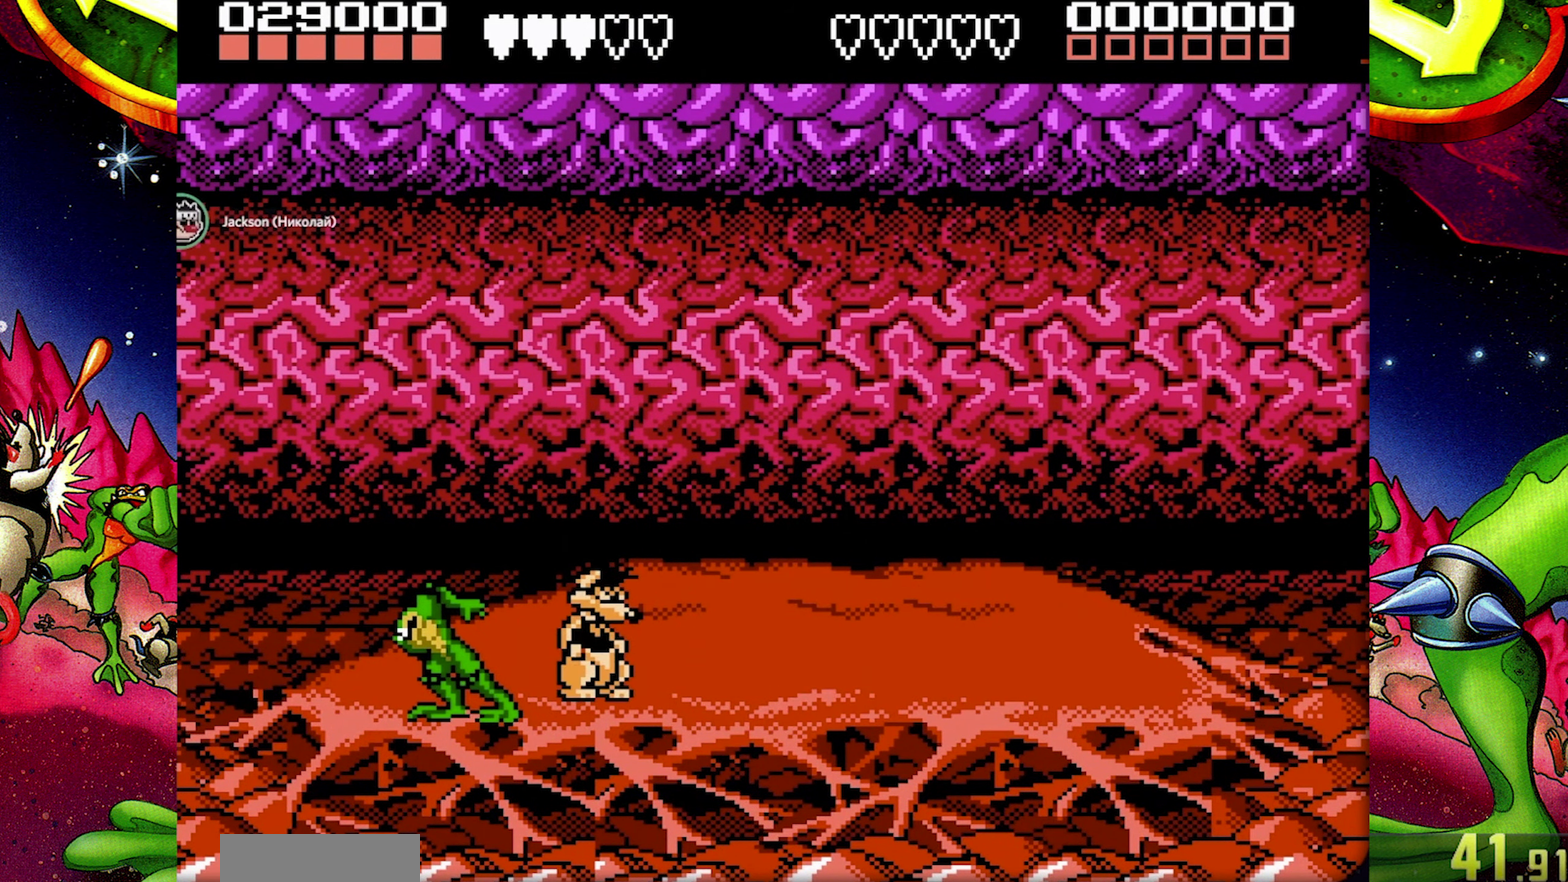
{"buttons": [], "events": [[117, "DPAD_RIGHT", "up"], [317, "DPAD_RIGHT", "down"], [483, "DPAD_RIGHT", "up"]]}
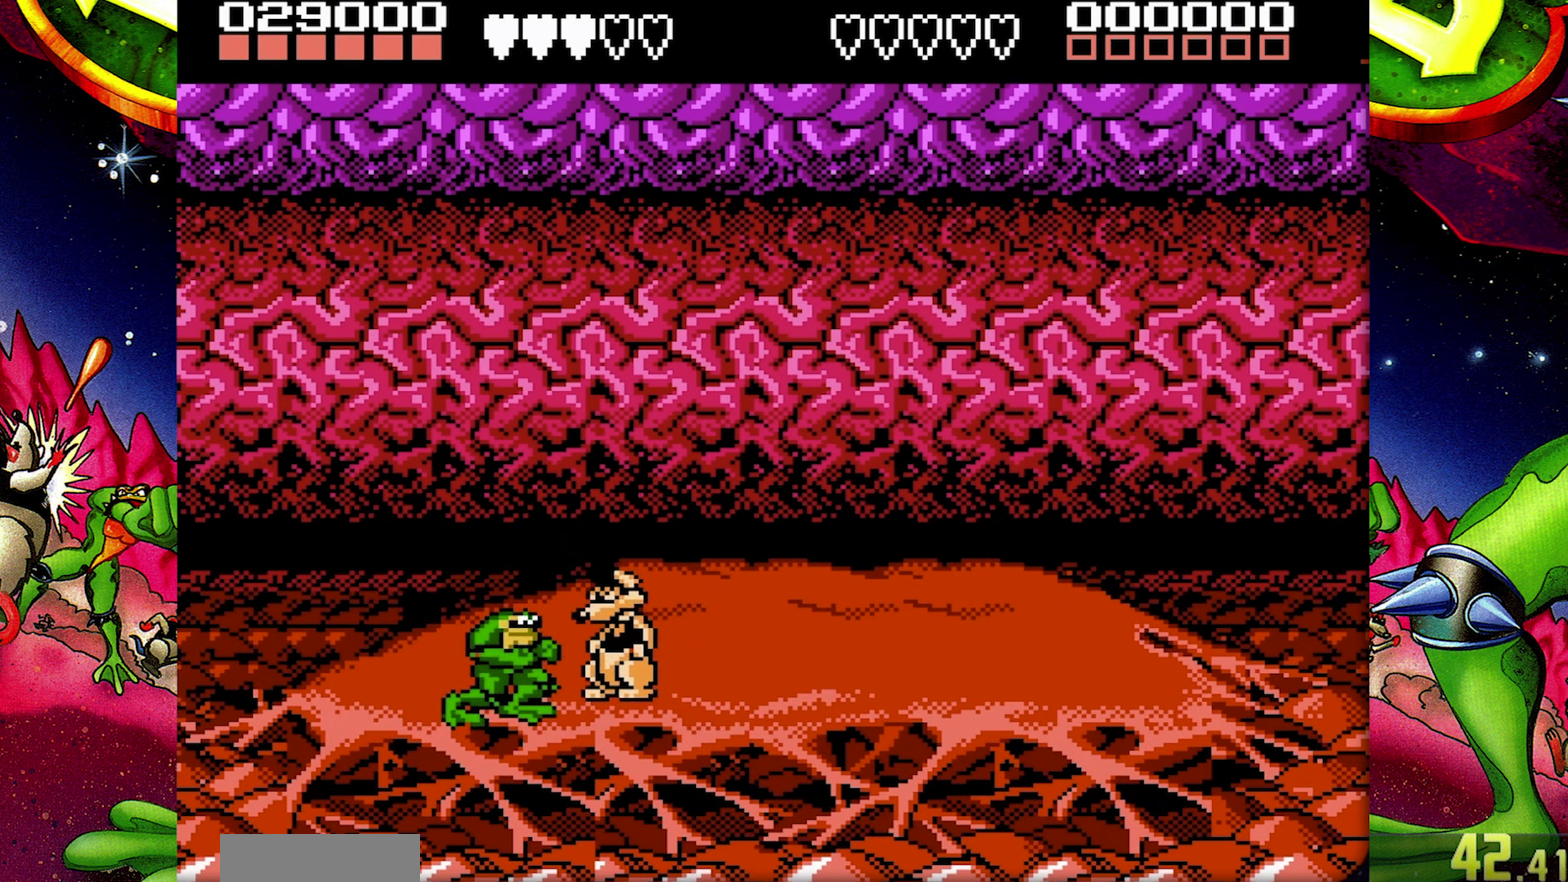
{"buttons": [], "events": []}
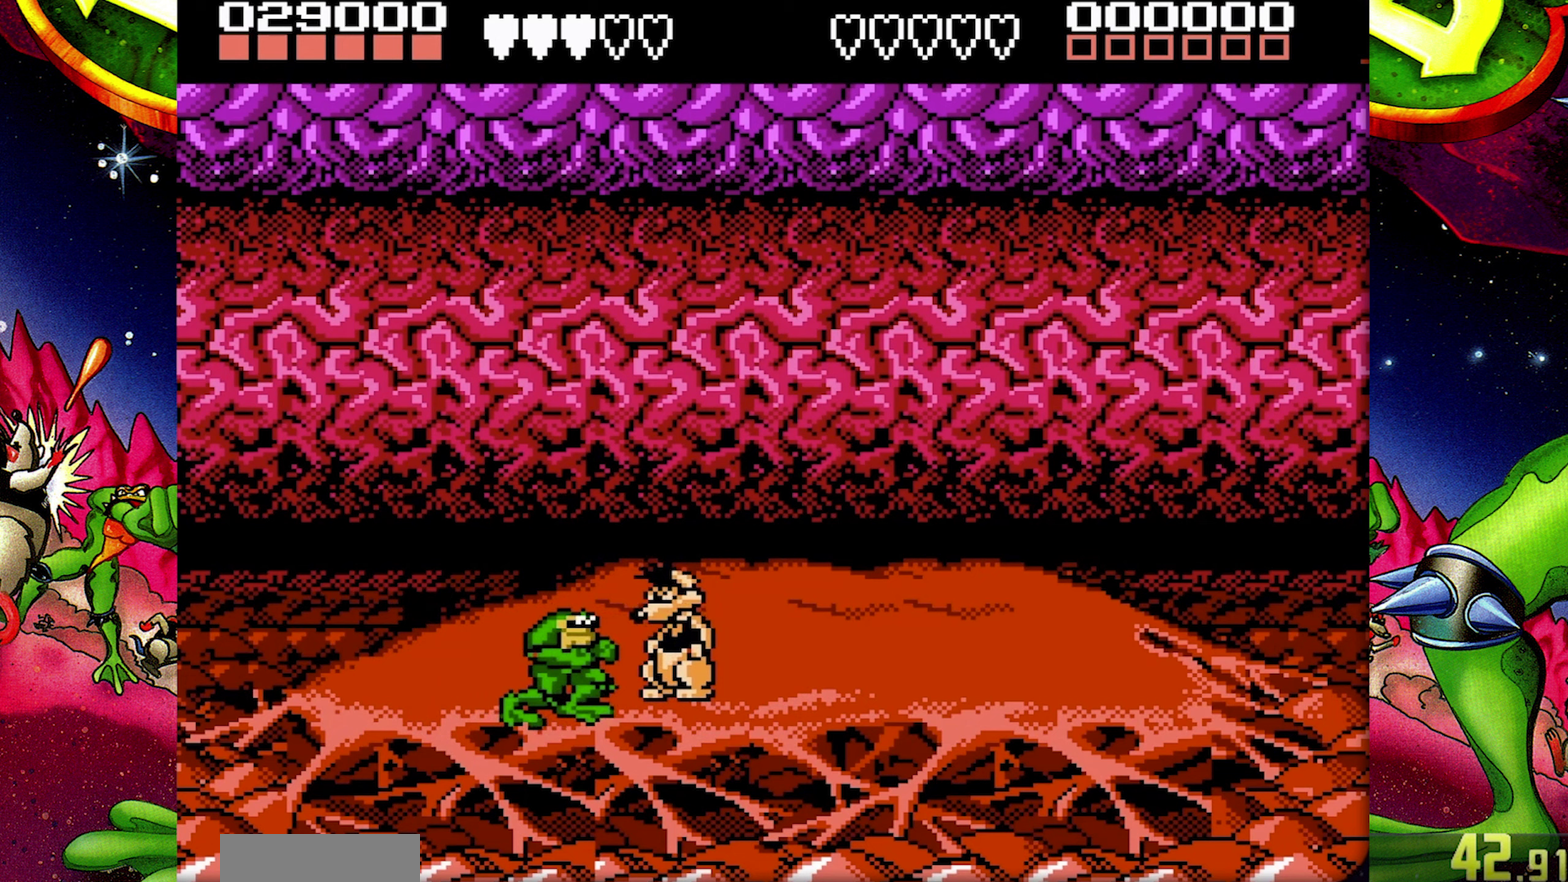
{"buttons": [], "events": []}
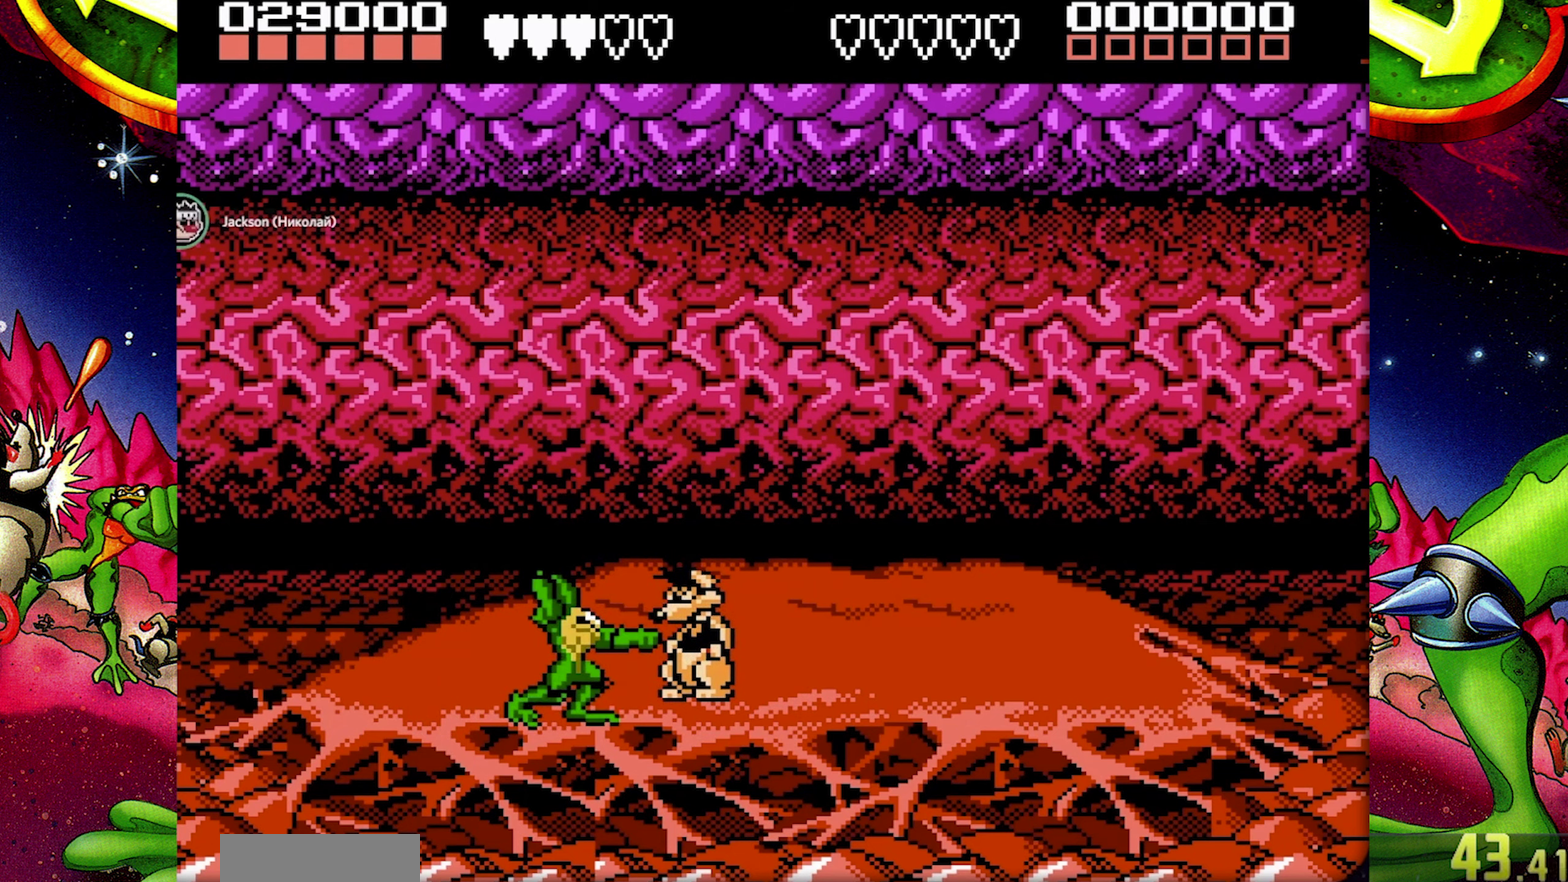
{"buttons": [], "events": []}
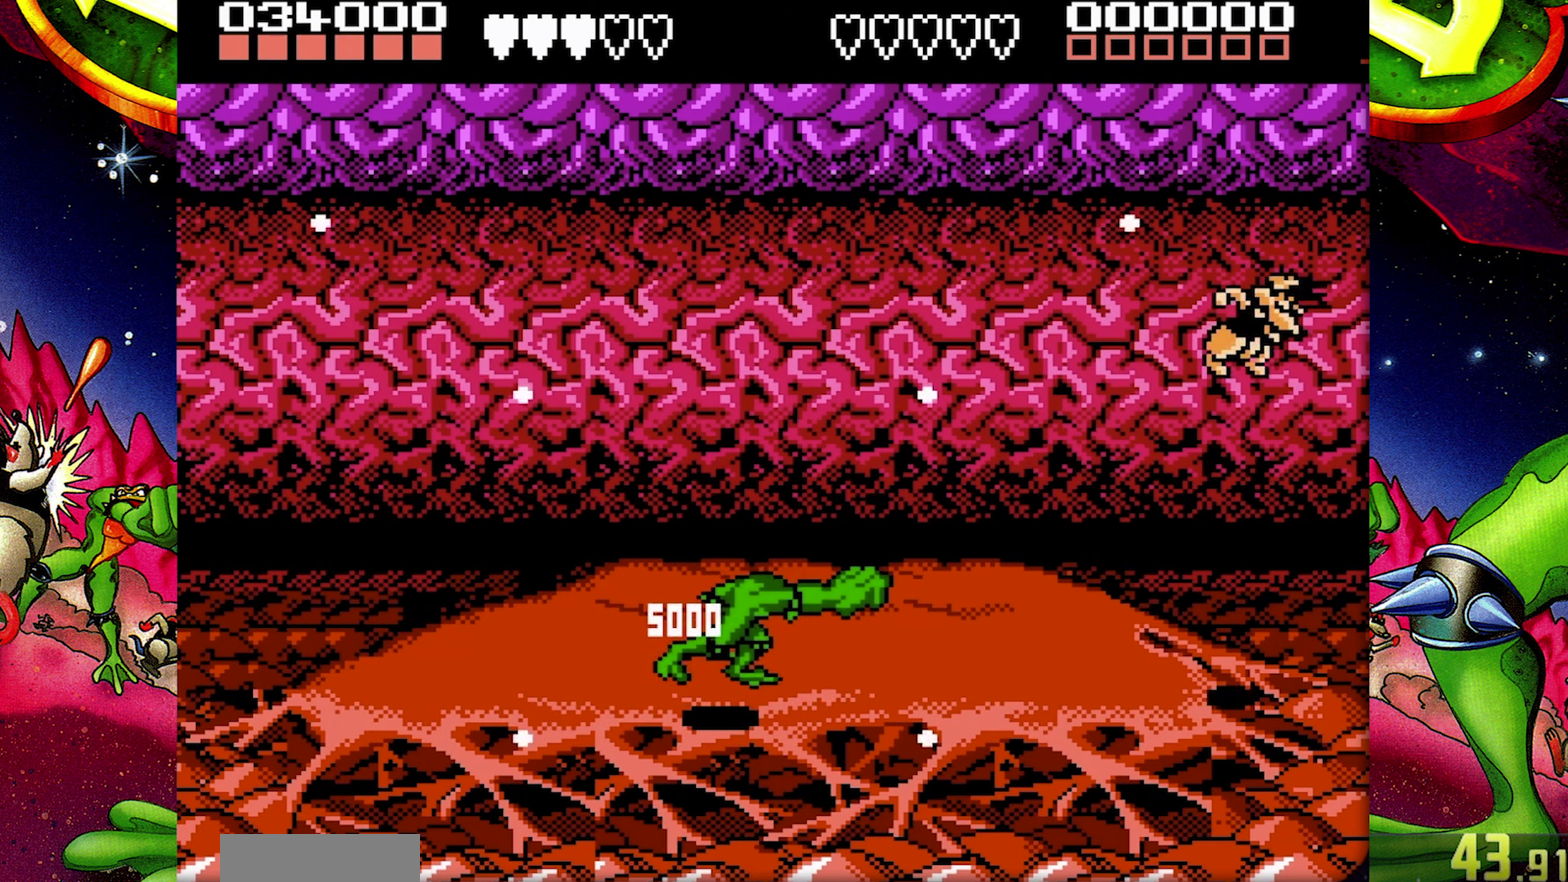
{"buttons": [], "events": []}
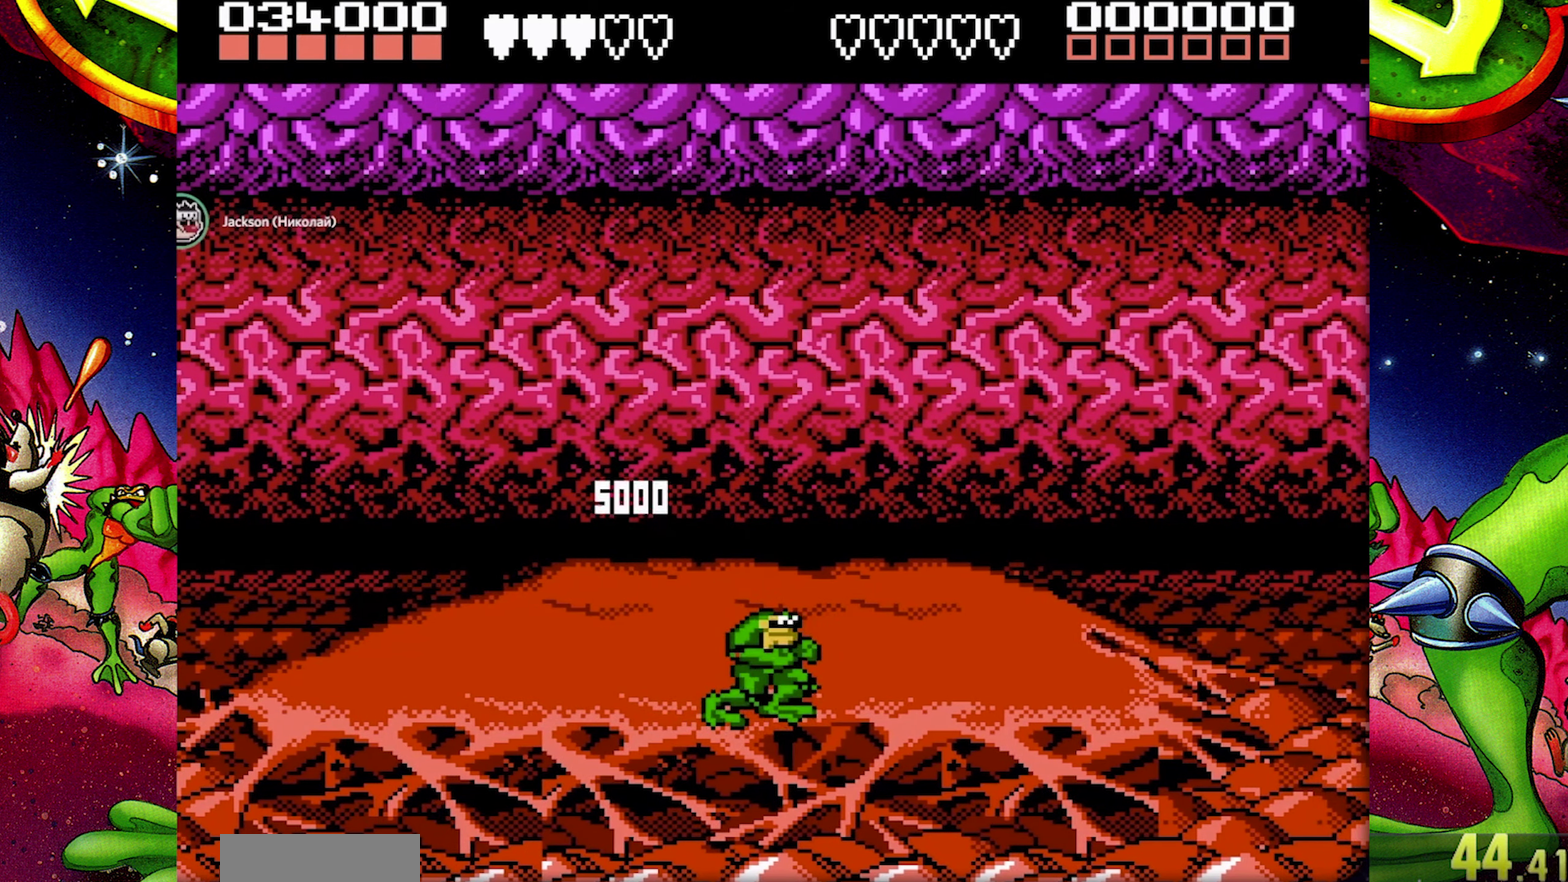
{"buttons": [], "events": [[433, "DPAD_RIGHT", "down"], [500, "DPAD_RIGHT", "up"]]}
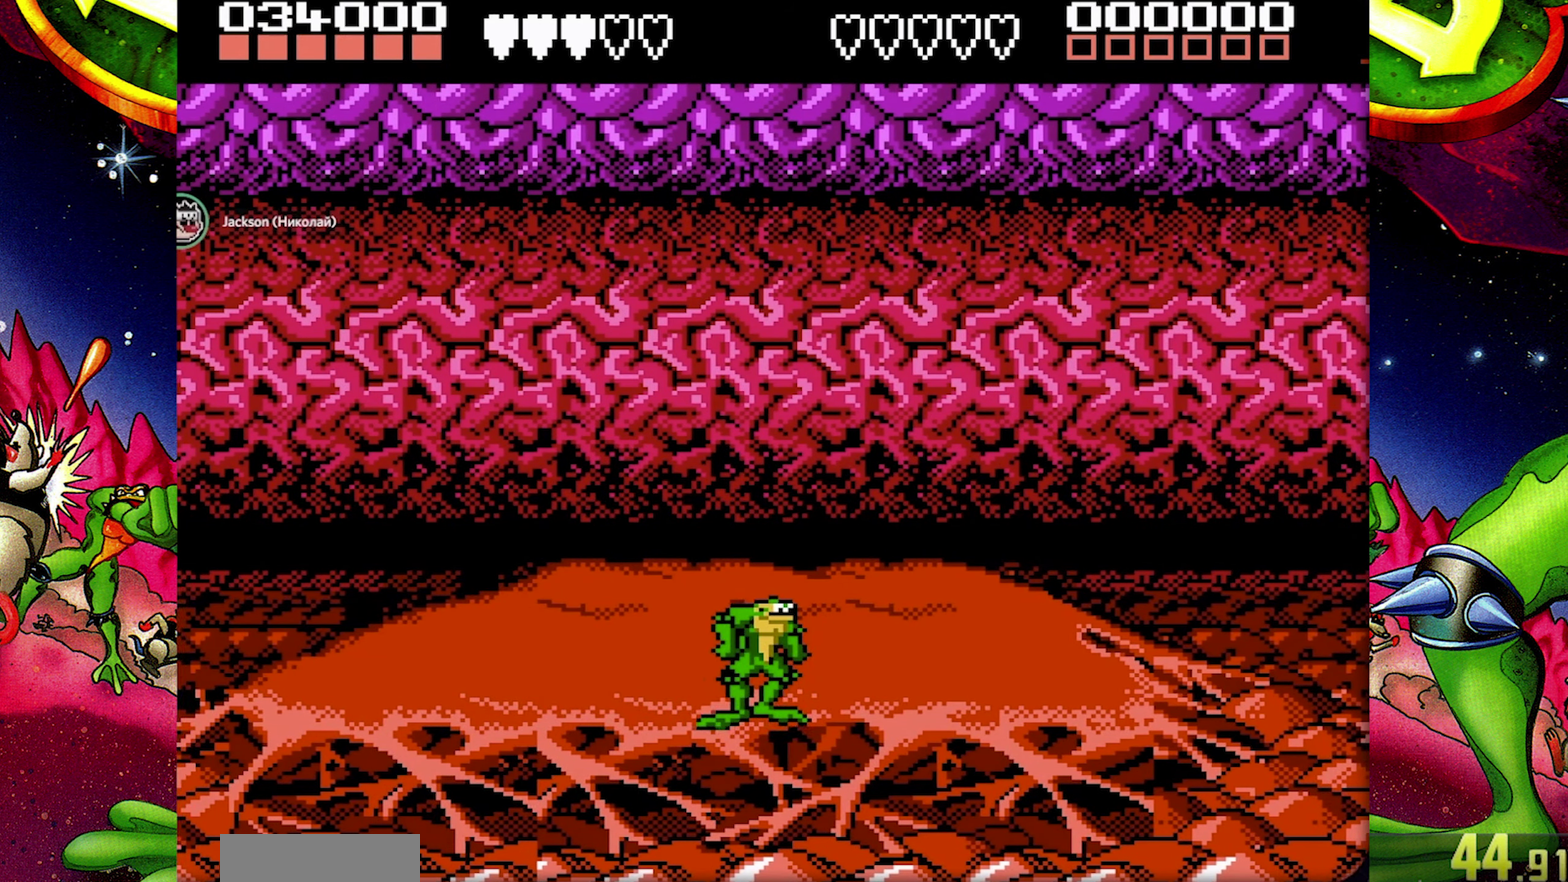
{"buttons": ["DPAD_RIGHT"], "events": [[83, "DPAD_RIGHT", "down"]]}
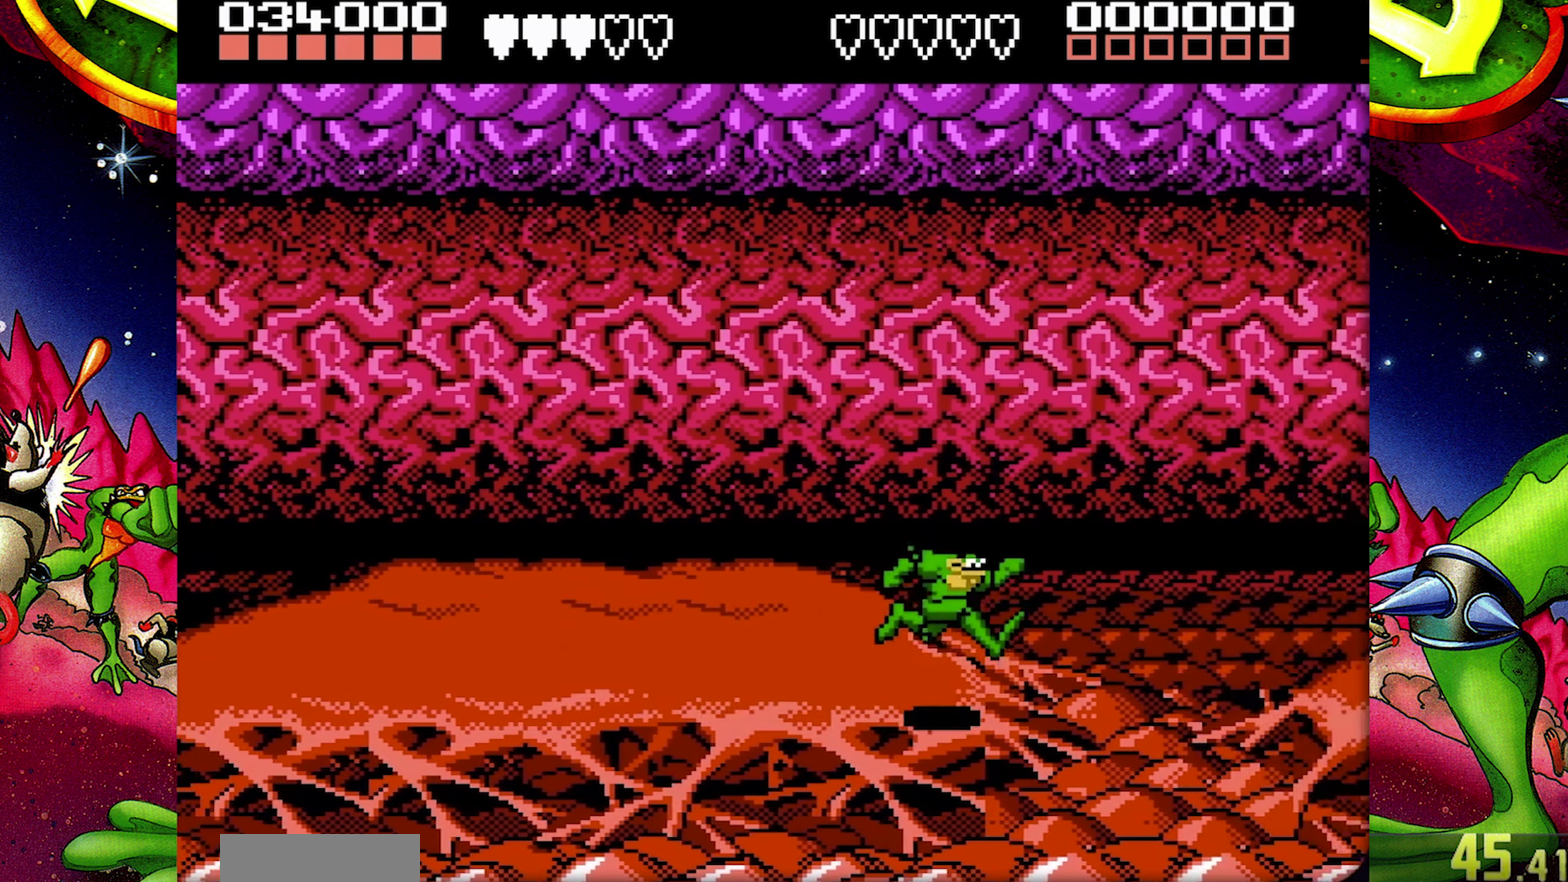
{"buttons": ["DPAD_RIGHT"], "events": []}
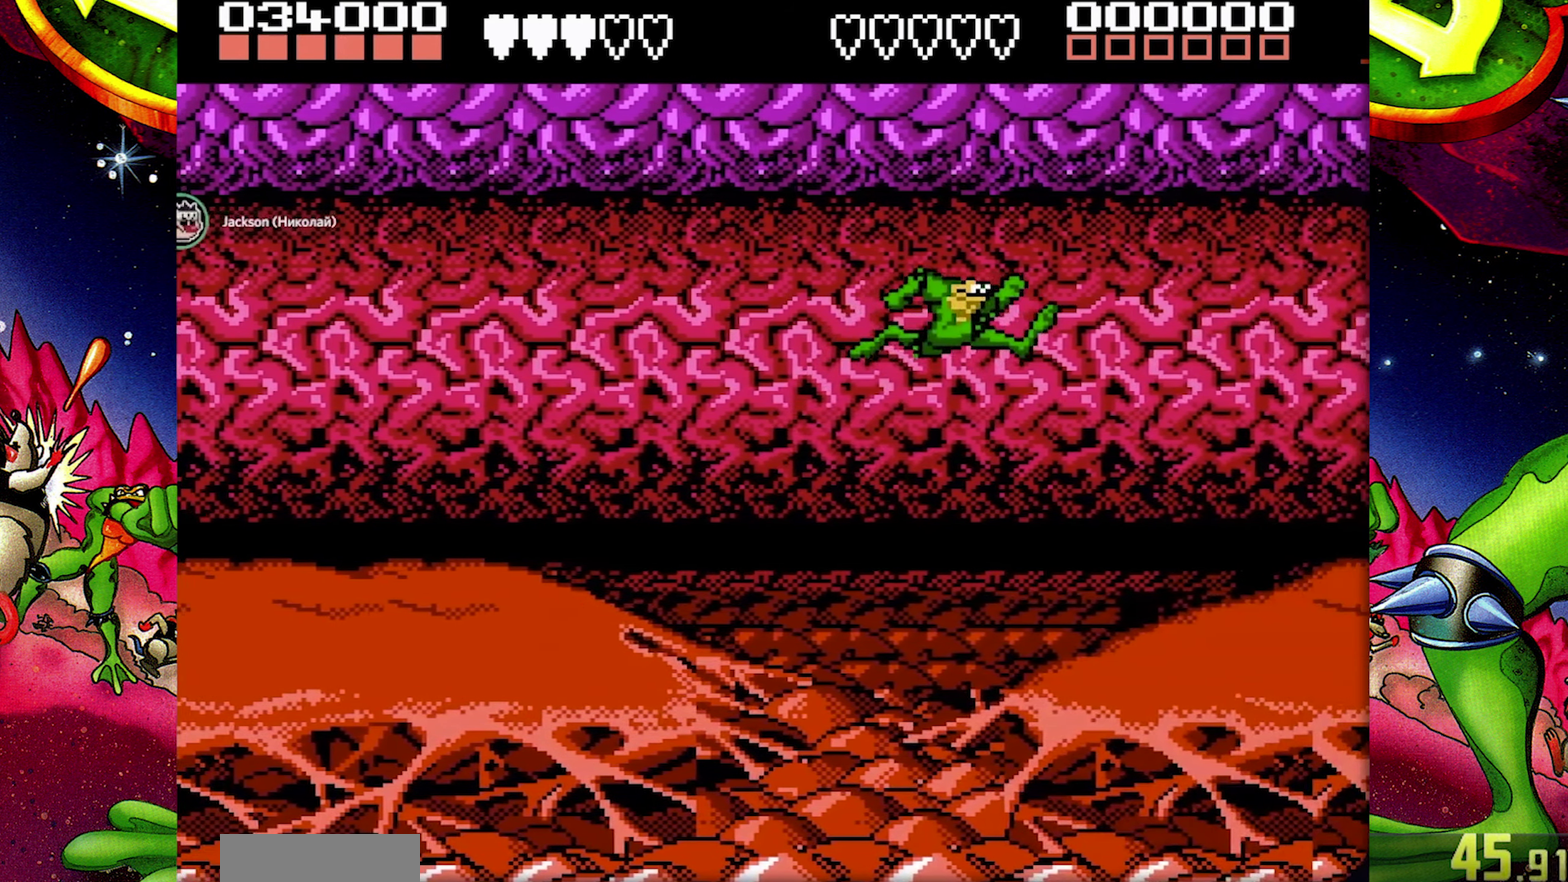
{"buttons": ["DPAD_RIGHT"], "events": []}
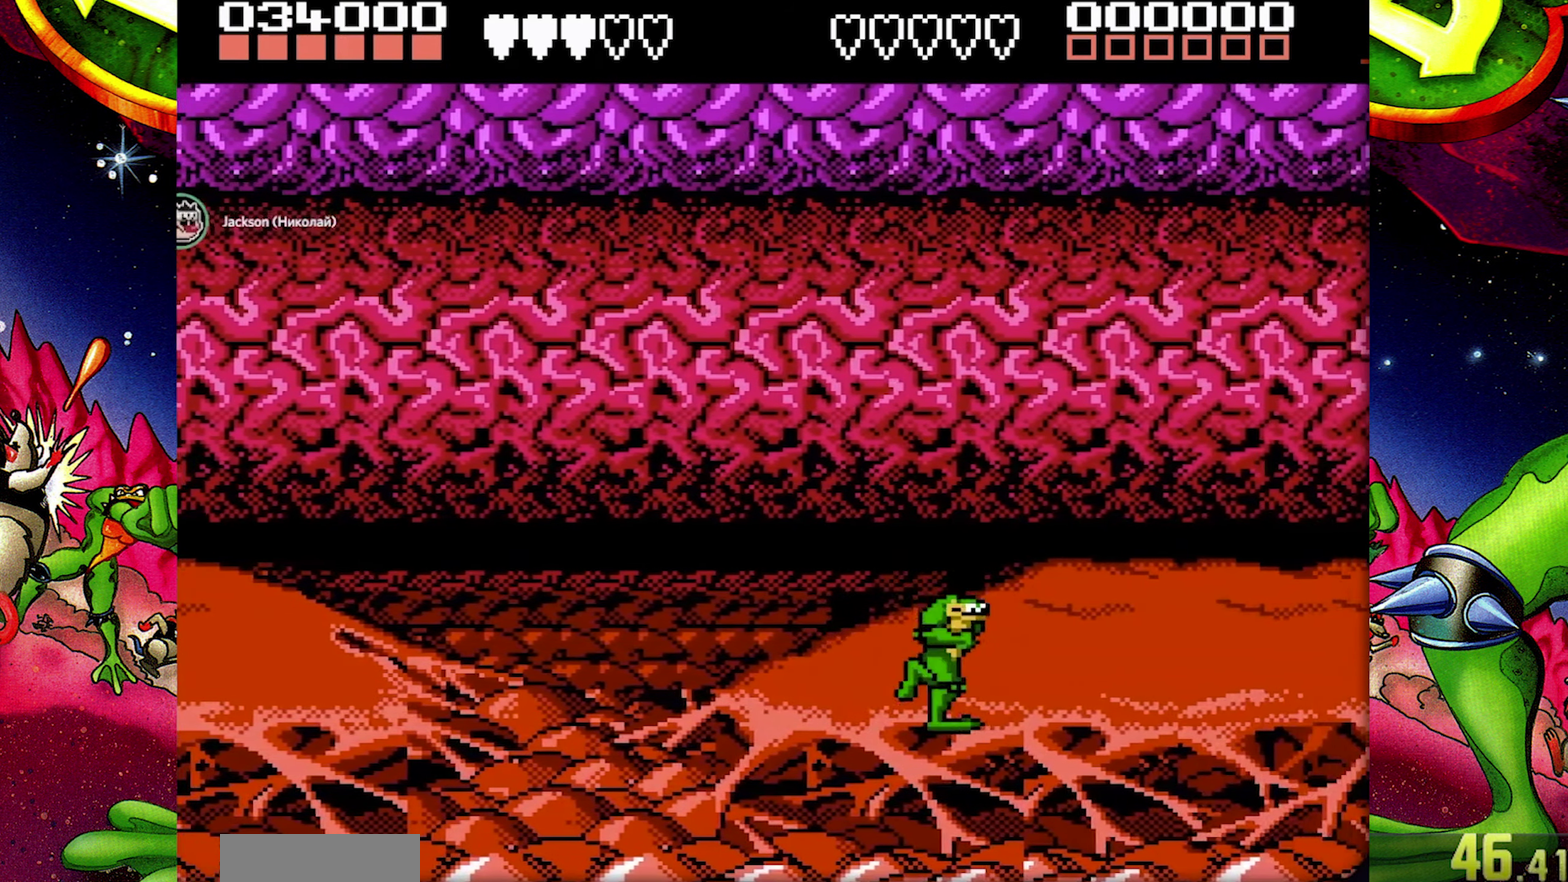
{"buttons": ["DPAD_RIGHT"], "events": []}
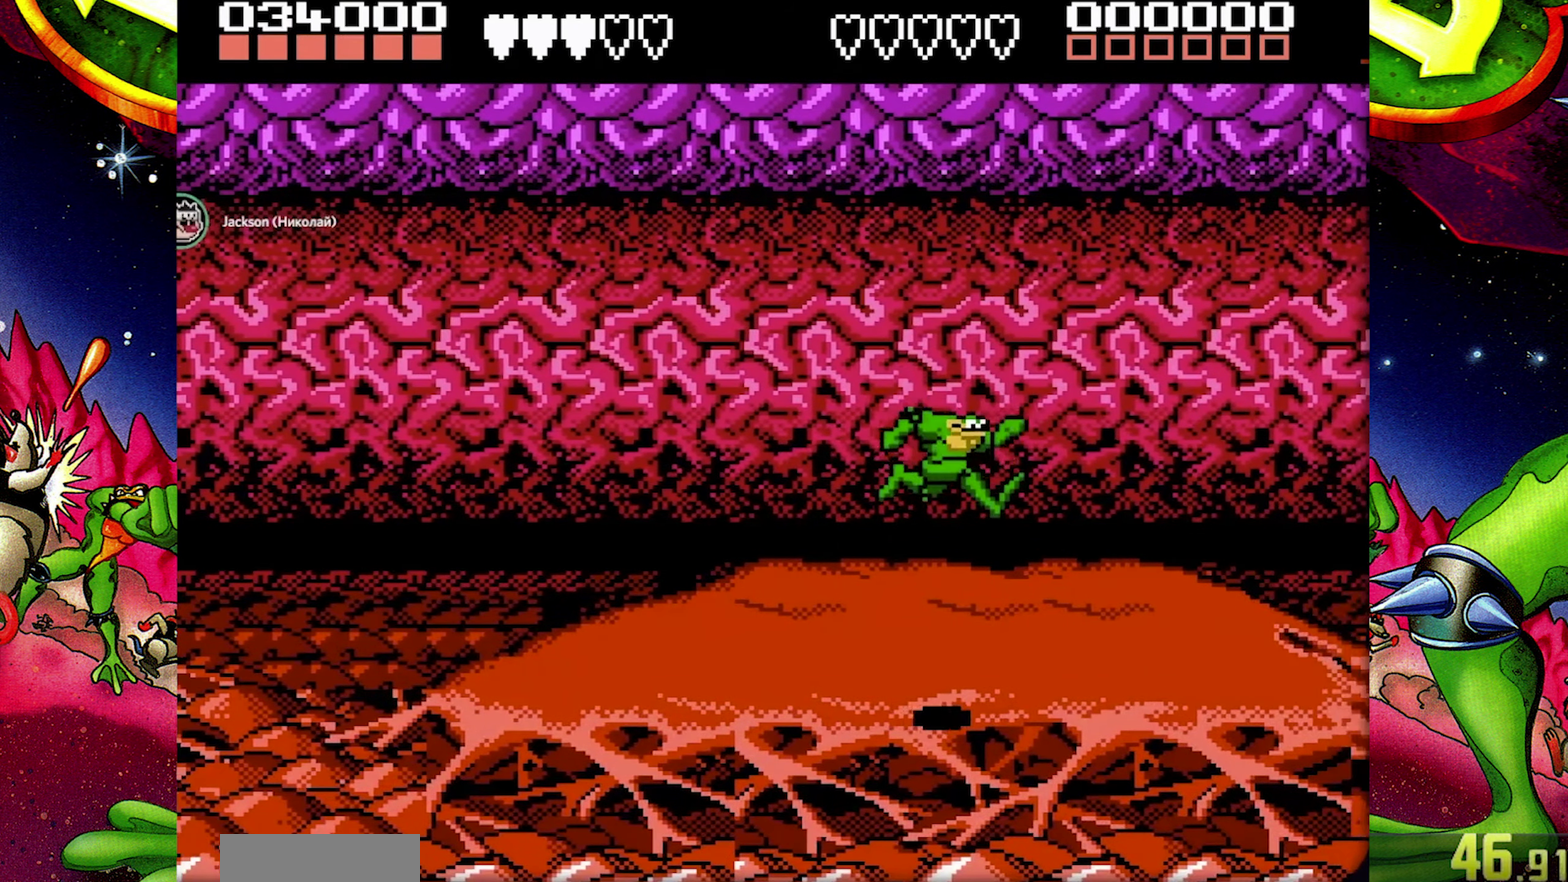
{"buttons": [], "events": [[150, "DPAD_RIGHT", "up"]]}
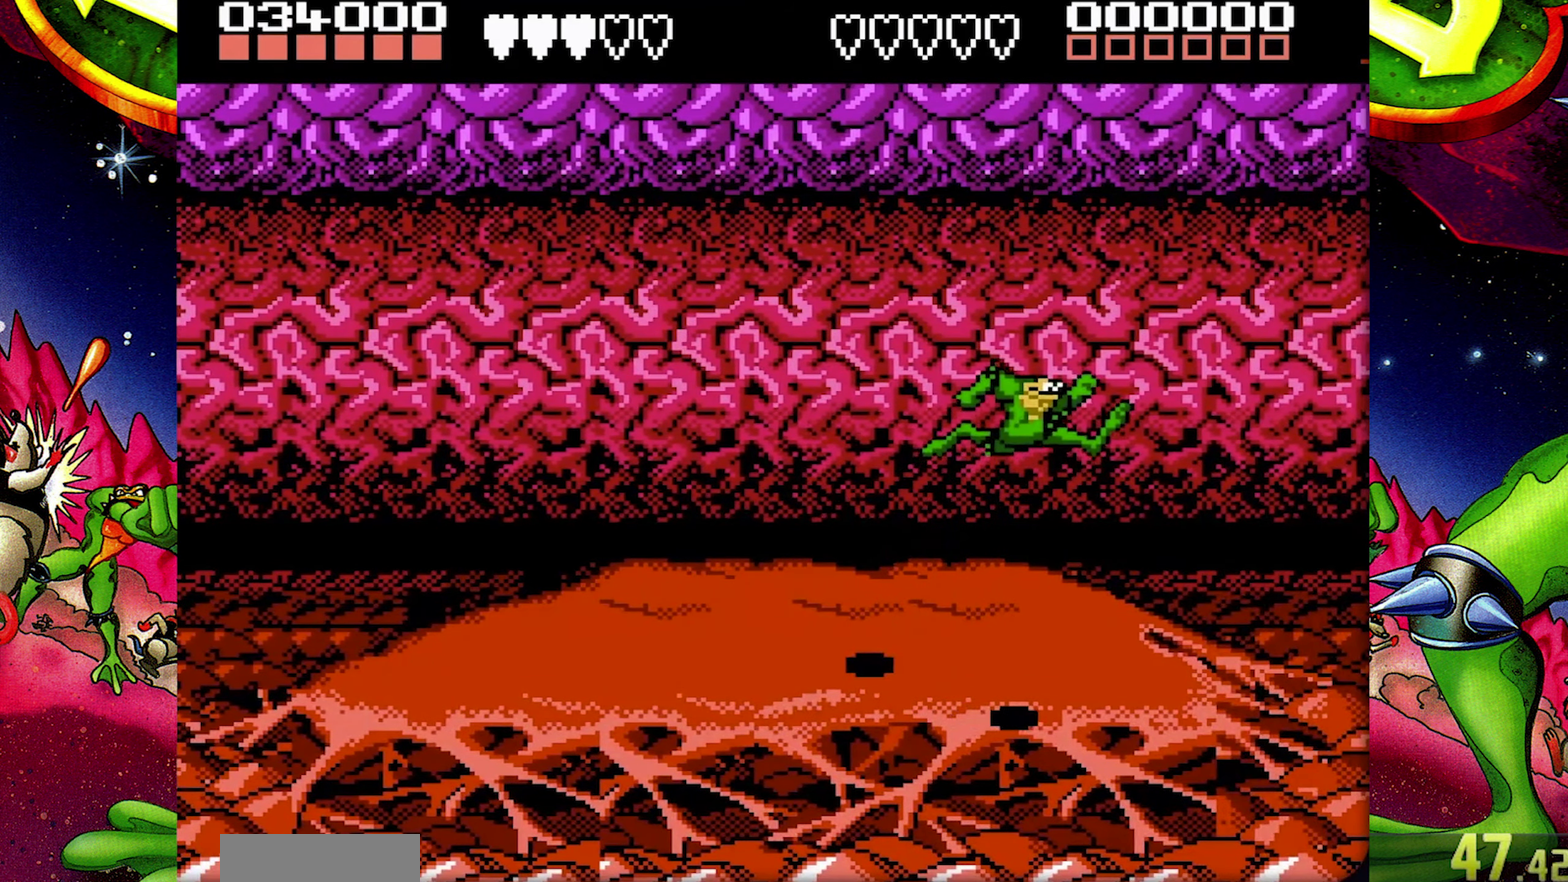
{"buttons": [], "events": [[317, "DPAD_UP", "down"], [467, "DPAD_UP", "up"]]}
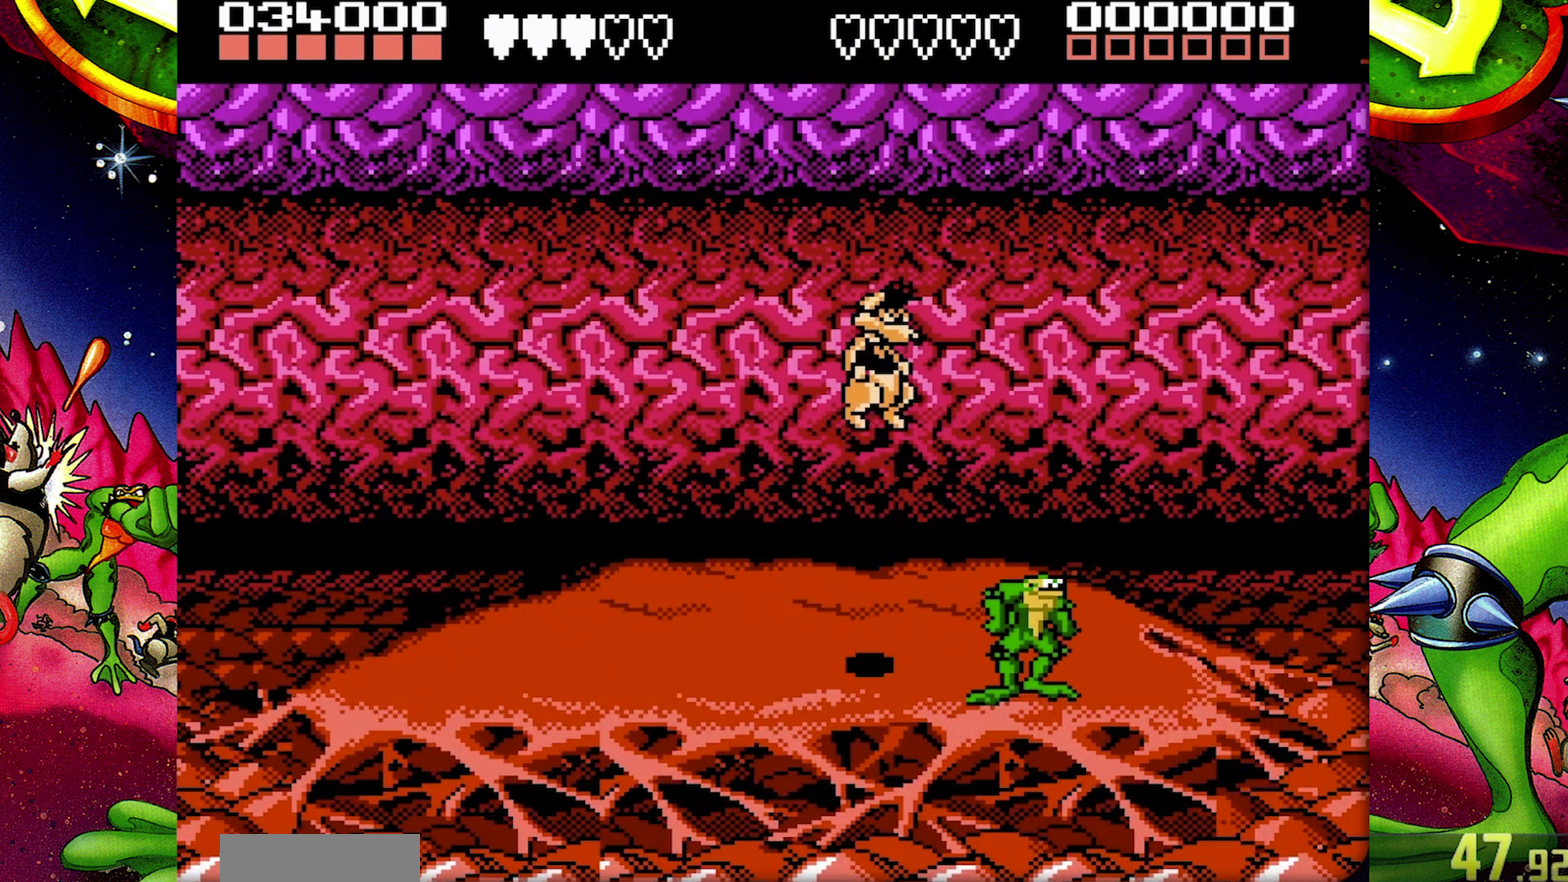
{"buttons": [], "events": [[200, "DPAD_LEFT", "down"], [267, "DPAD_LEFT", "up"], [350, "DPAD_LEFT", "down"], [433, "DPAD_LEFT", "up"]]}
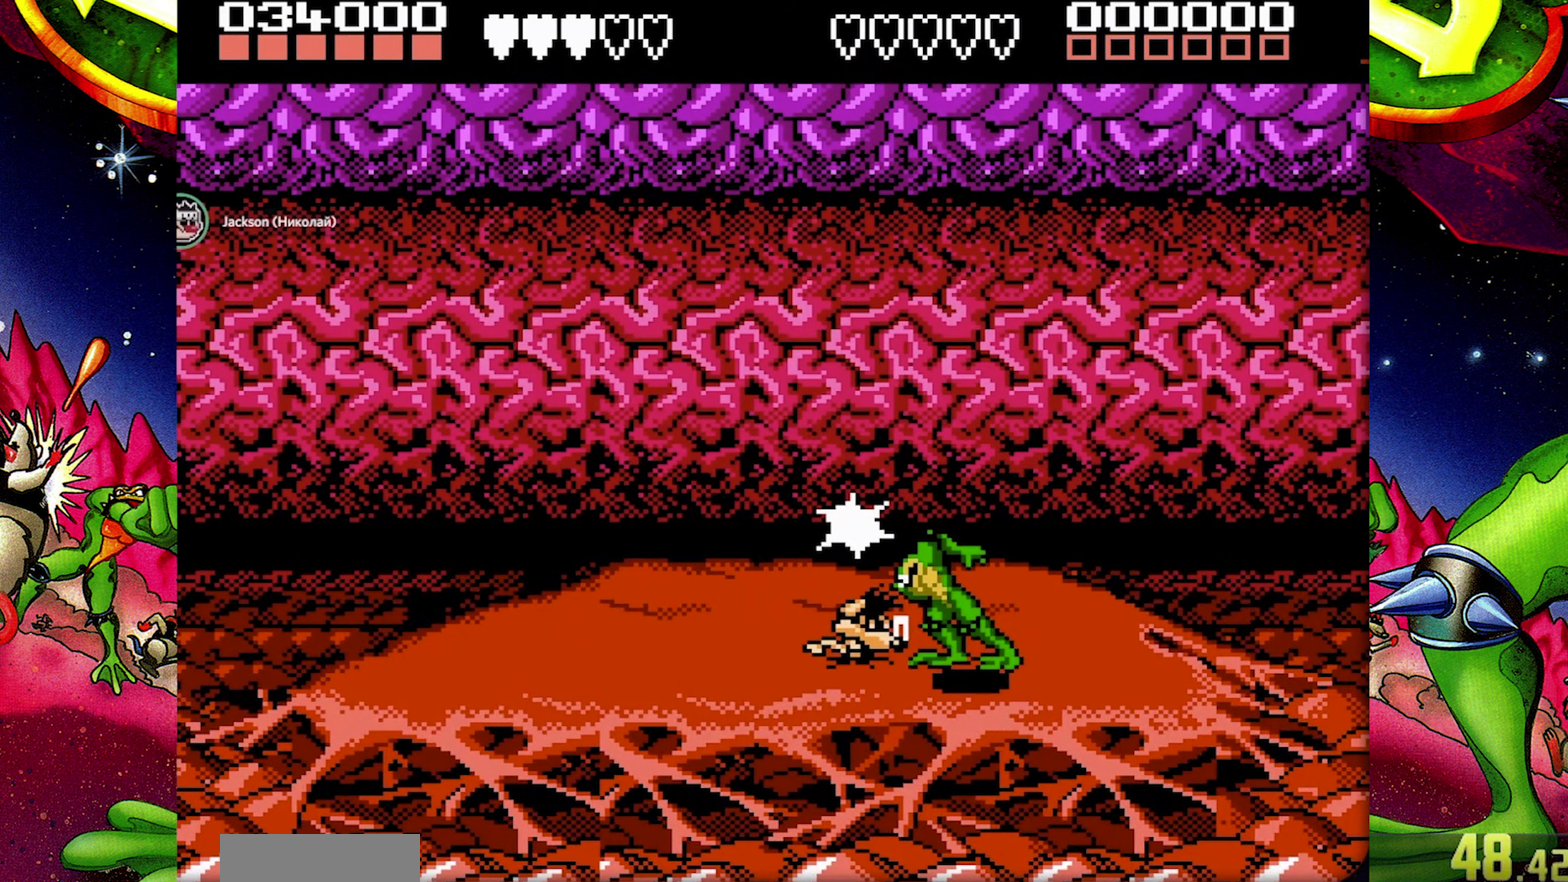
{"buttons": ["DPAD_RIGHT"], "events": [[417, "DPAD_RIGHT", "down"]]}
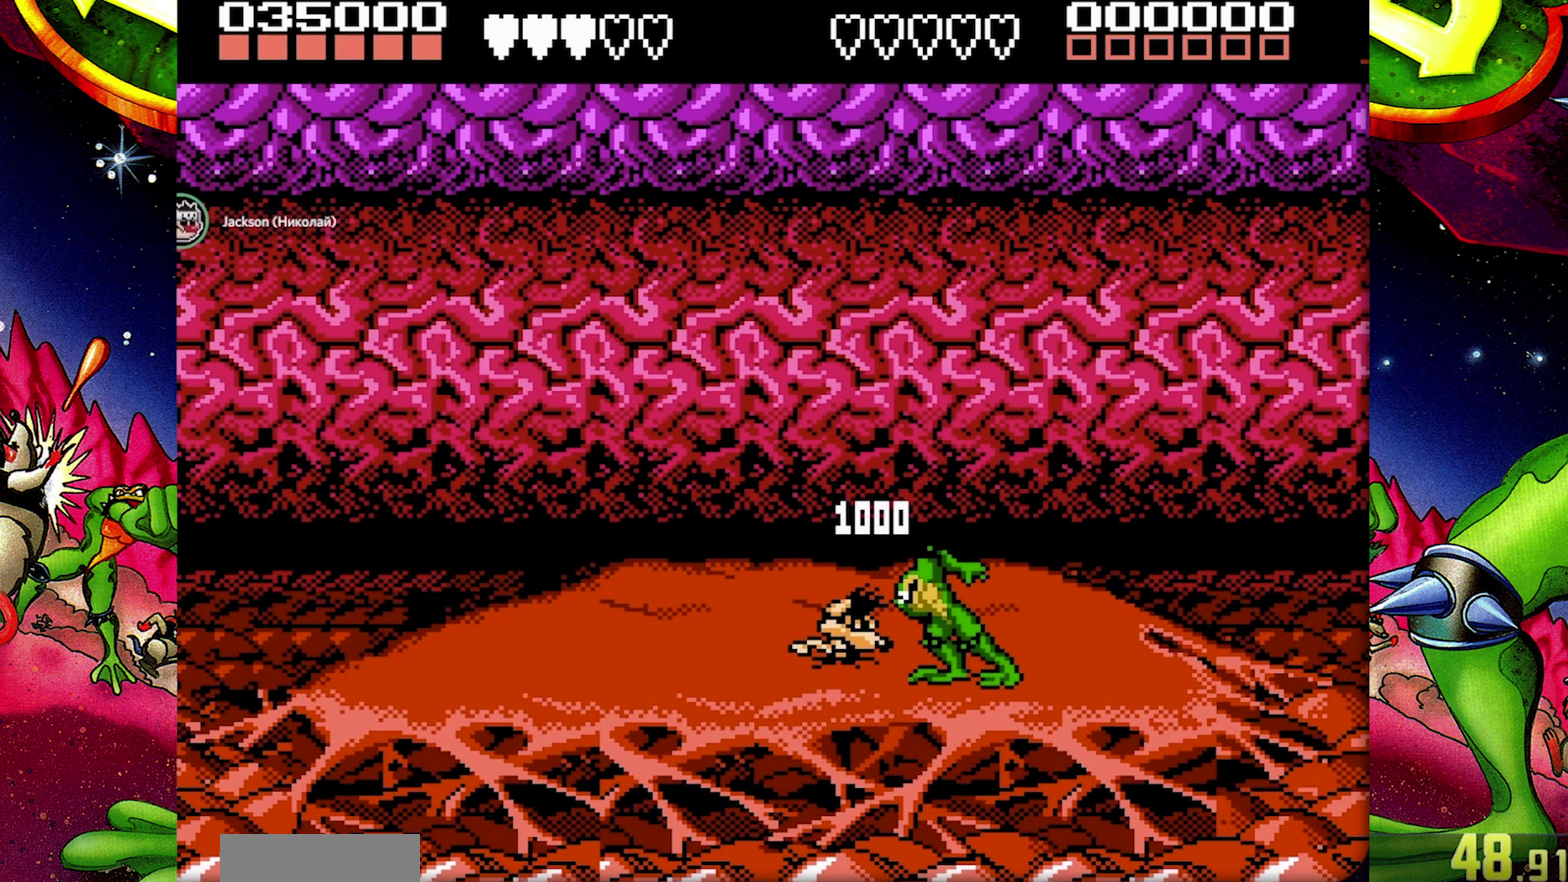
{"buttons": [], "events": [[250, "DPAD_RIGHT", "up"], [400, "DPAD_LEFT", "down"], [483, "DPAD_LEFT", "up"]]}
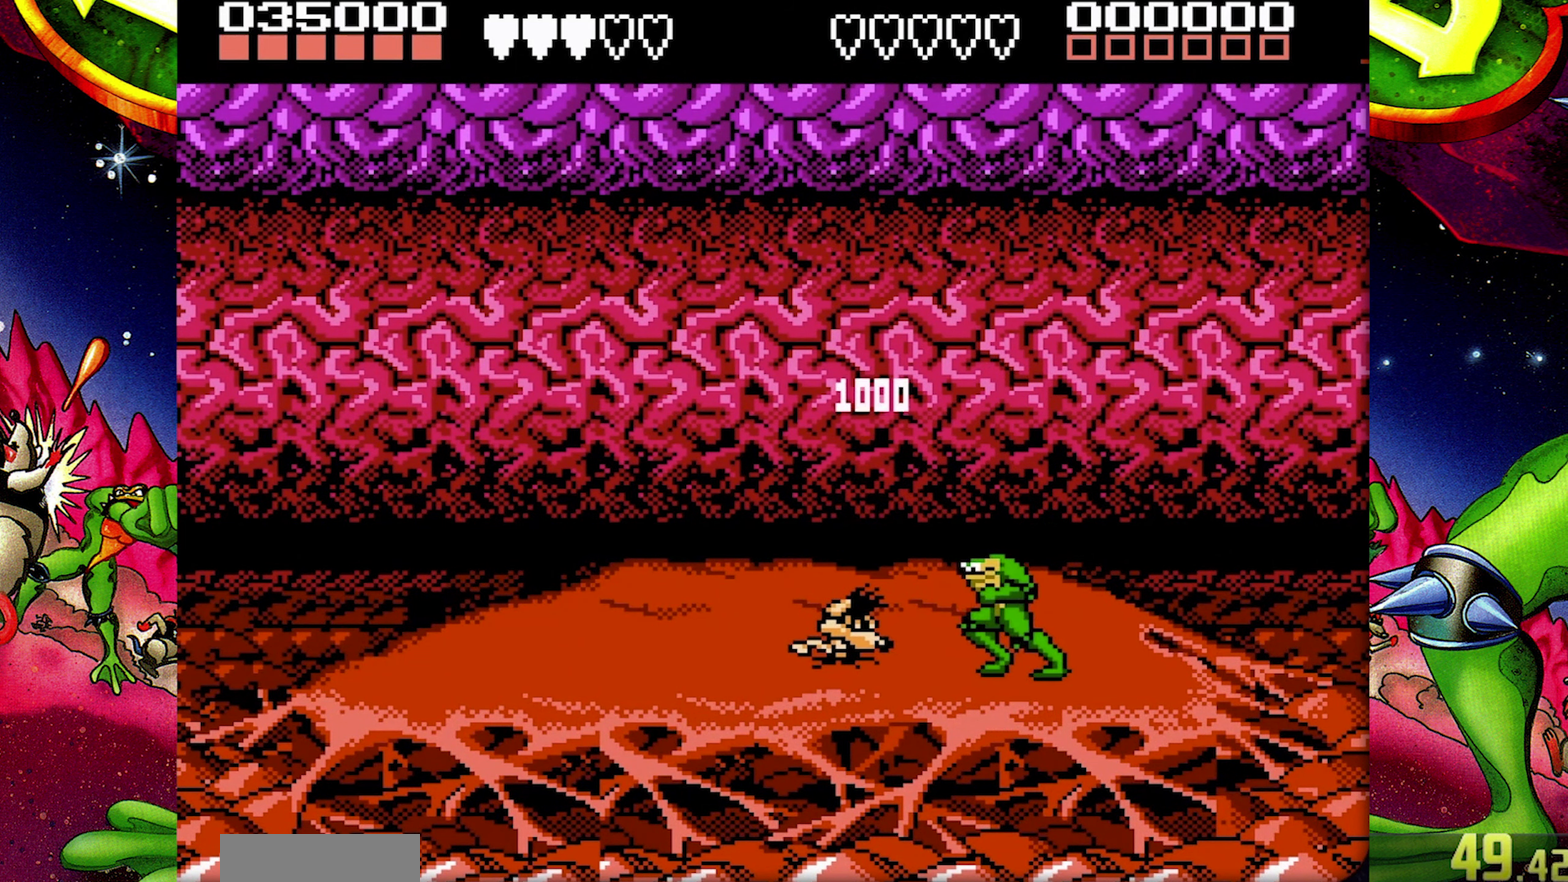
{"buttons": [], "events": [[50, "DPAD_LEFT", "down"], [117, "DPAD_LEFT", "up"]]}
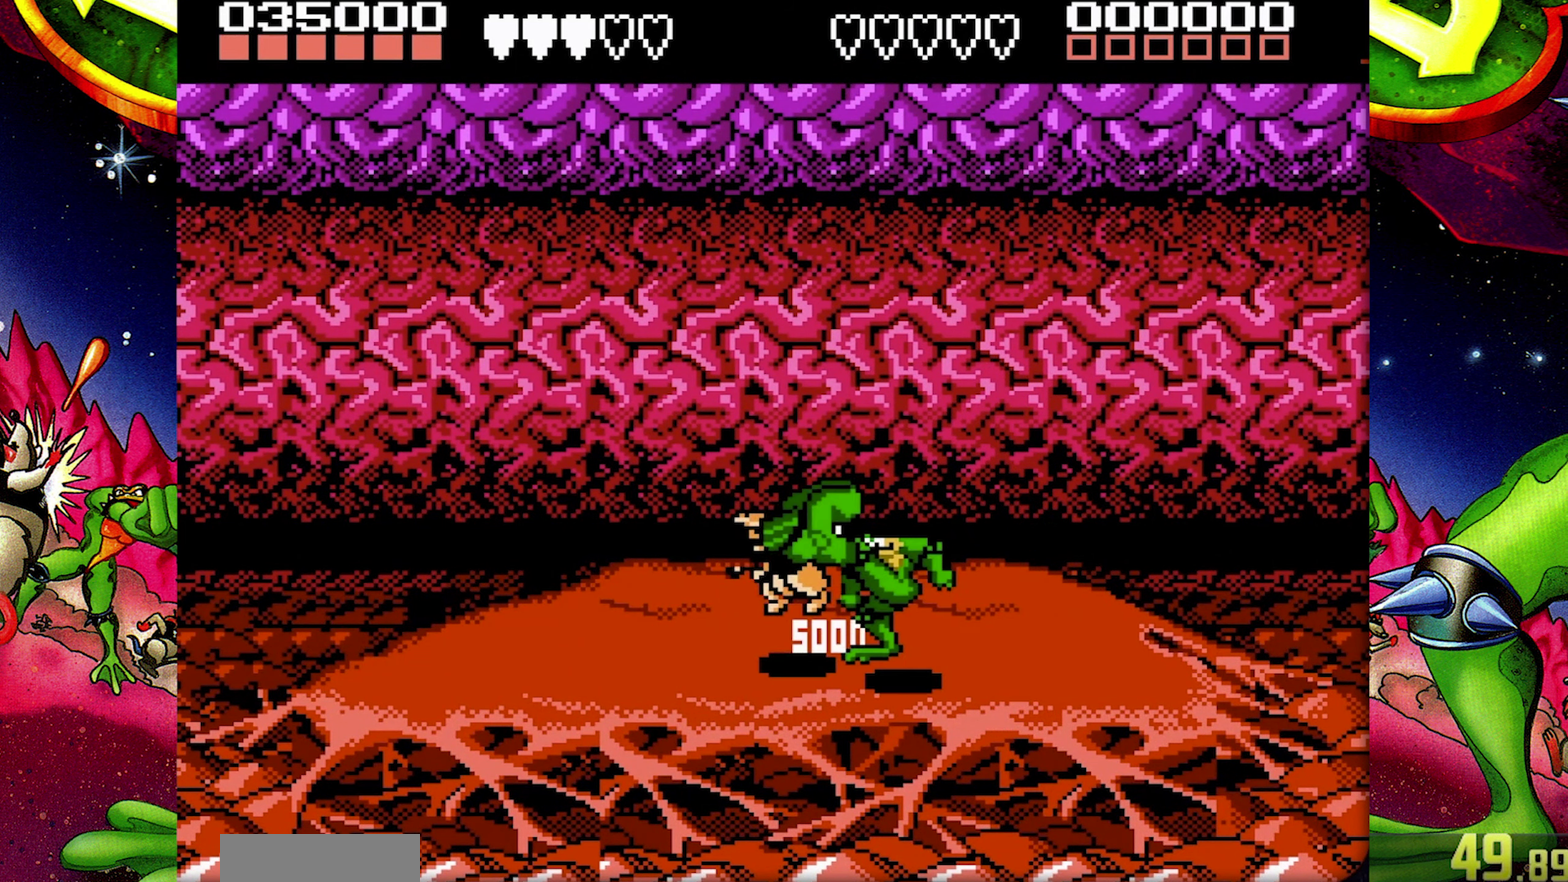
{"buttons": [], "events": []}
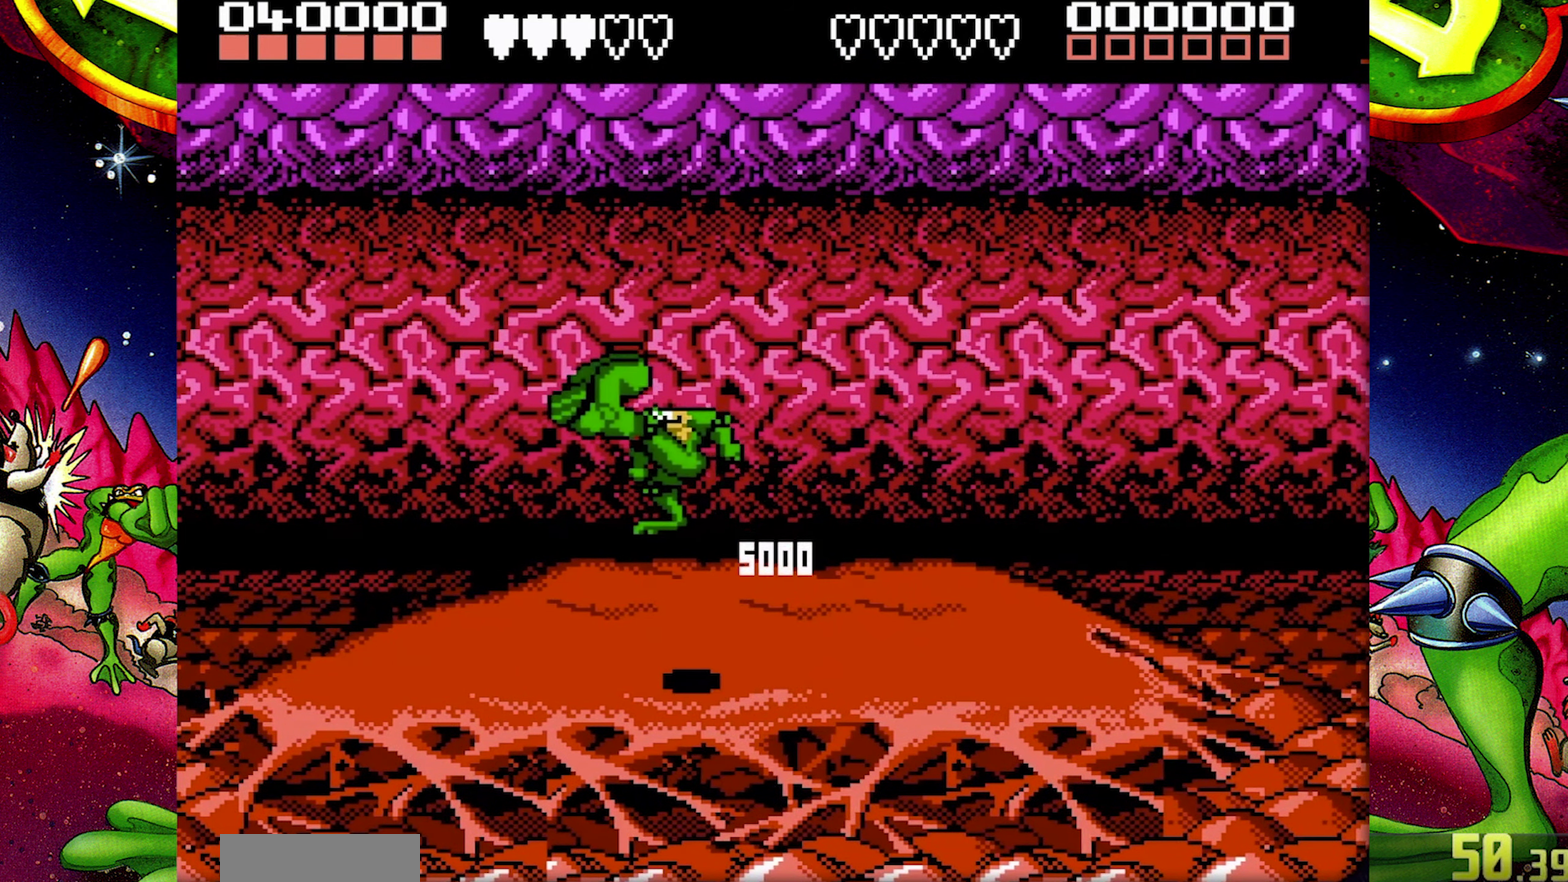
{"buttons": ["DPAD_DOWN", "DPAD_RIGHT"], "events": [[300, "DPAD_DOWN", "down"], [483, "DPAD_RIGHT", "down"]]}
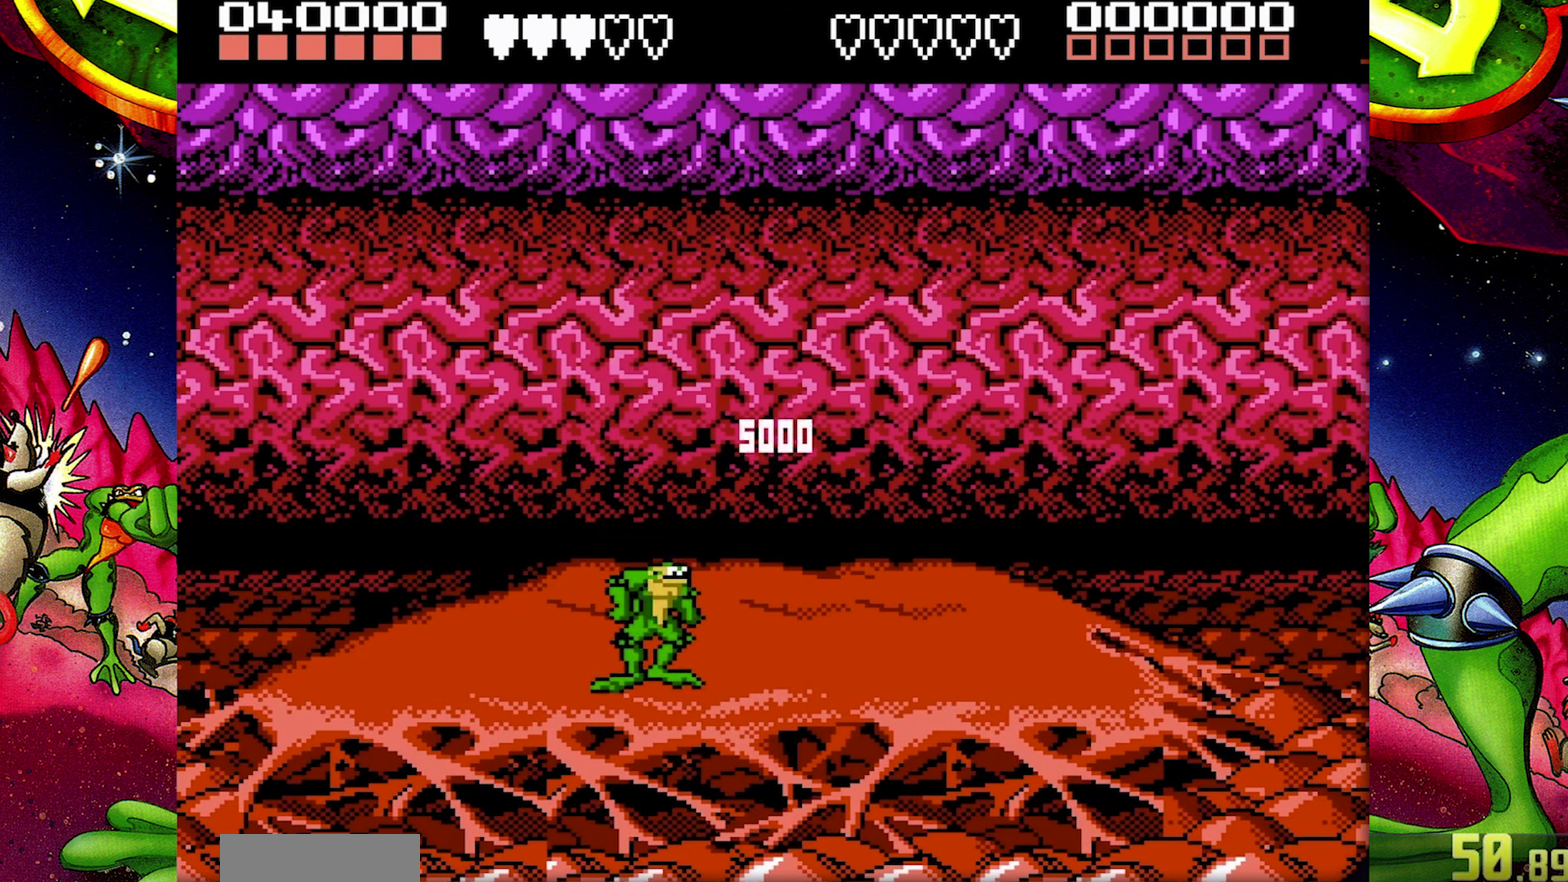
{"buttons": ["DPAD_RIGHT"], "events": [[350, "DPAD_DOWN", "up"]]}
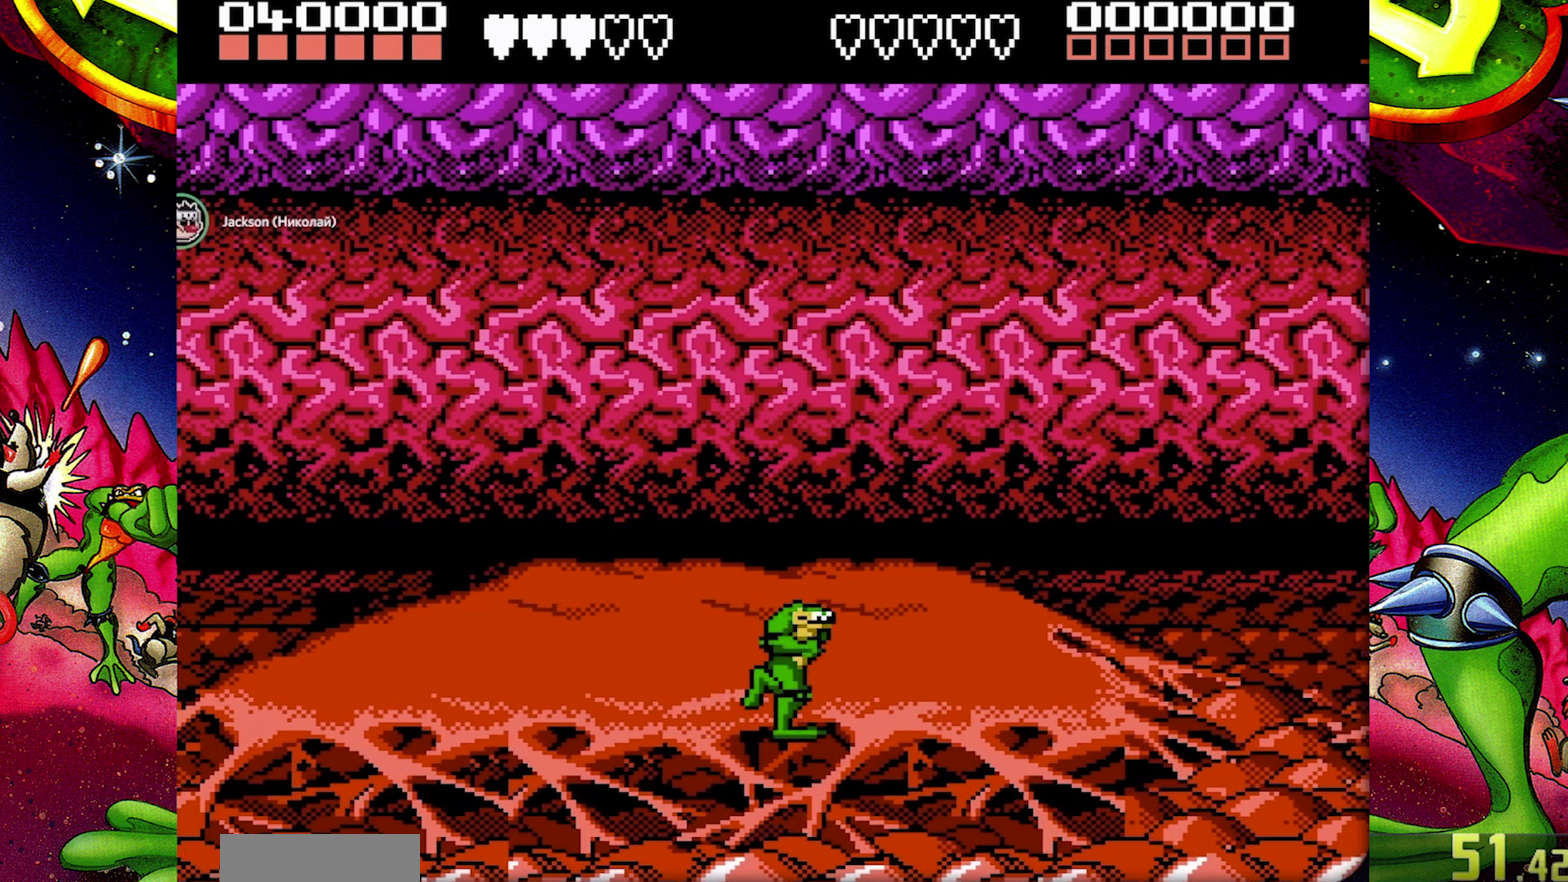
{"buttons": ["DPAD_RIGHT"], "events": []}